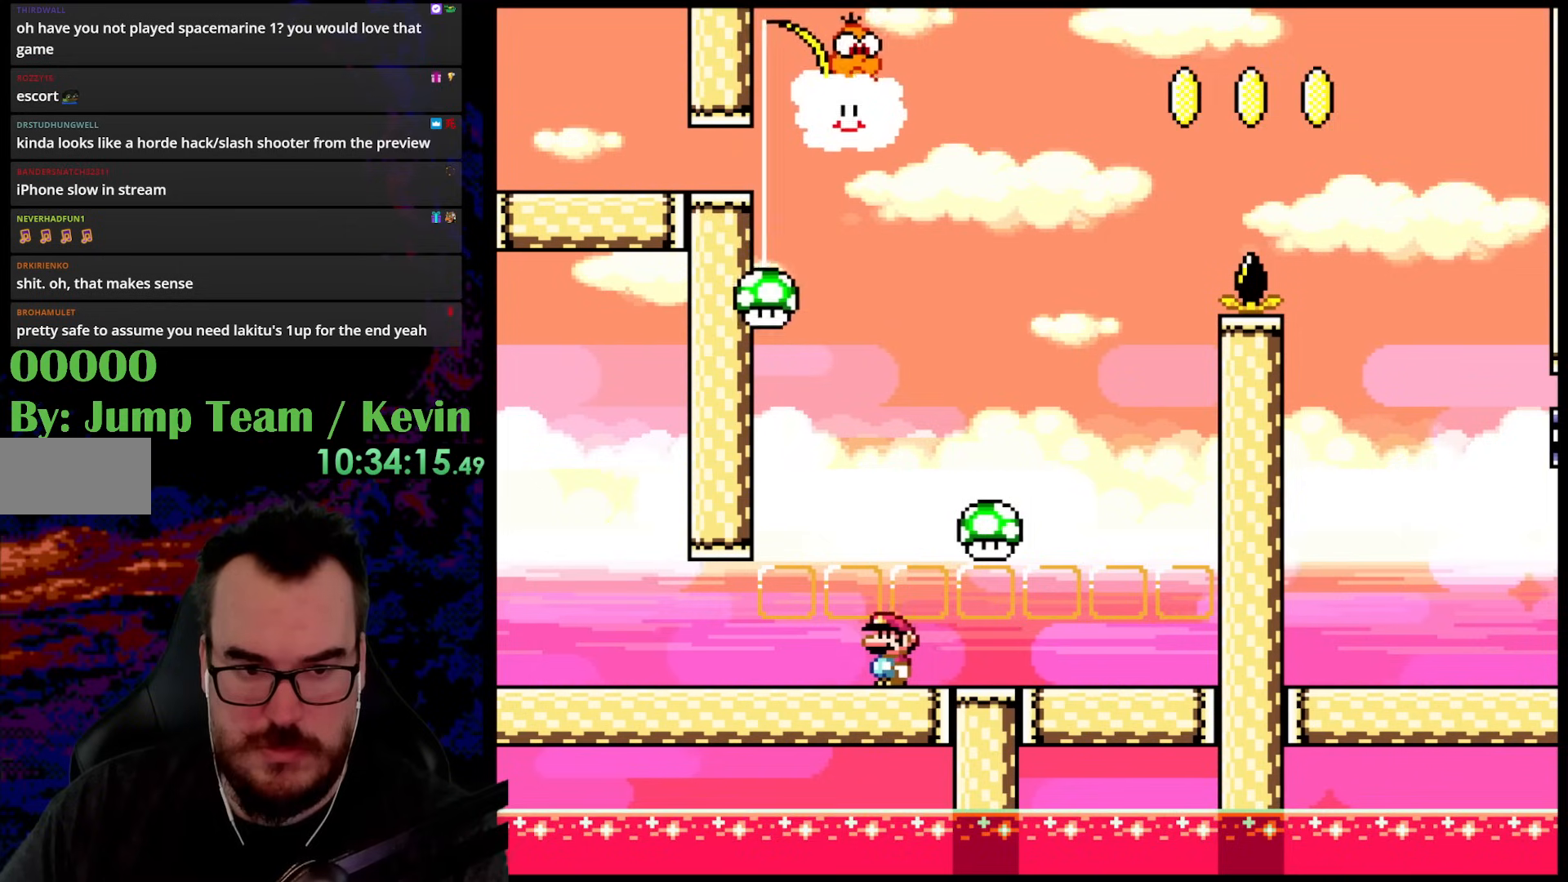
Gameplay with a controller (Nintendo layout); each line is a JSON object with the inputs held at the frame after it. "events" lists button and stick changes between this image and that frame as [ms after this image, input, new state], when the widget could be followed in between. Not read: L3 R3.
{"buttons": ["Y"], "events": []}
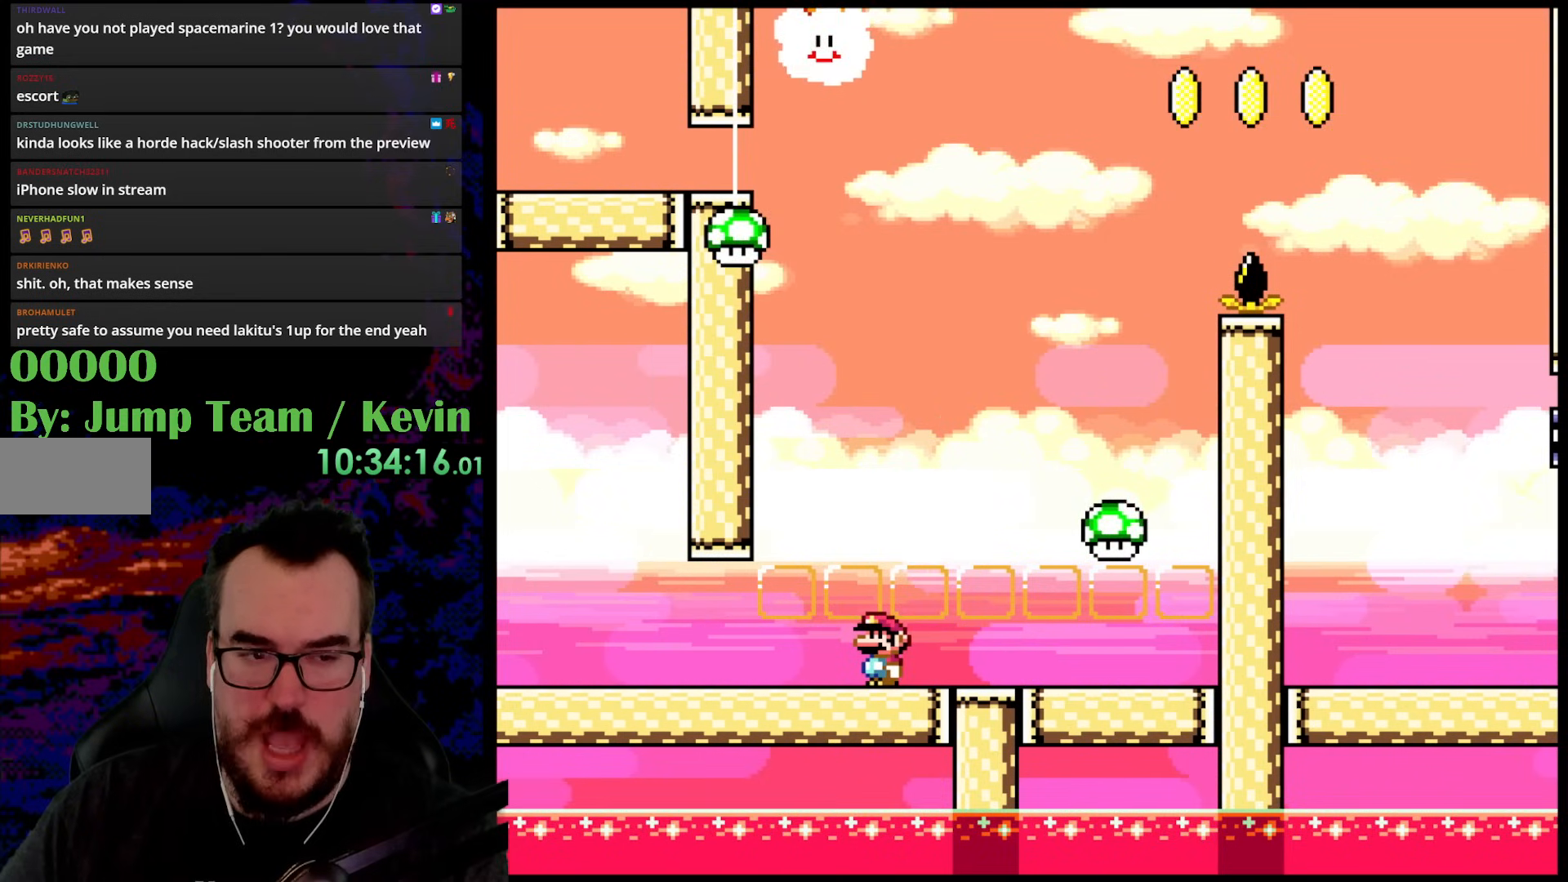
{"buttons": ["Y"], "events": [[150, "Y", "up"], [500, "Y", "down"]]}
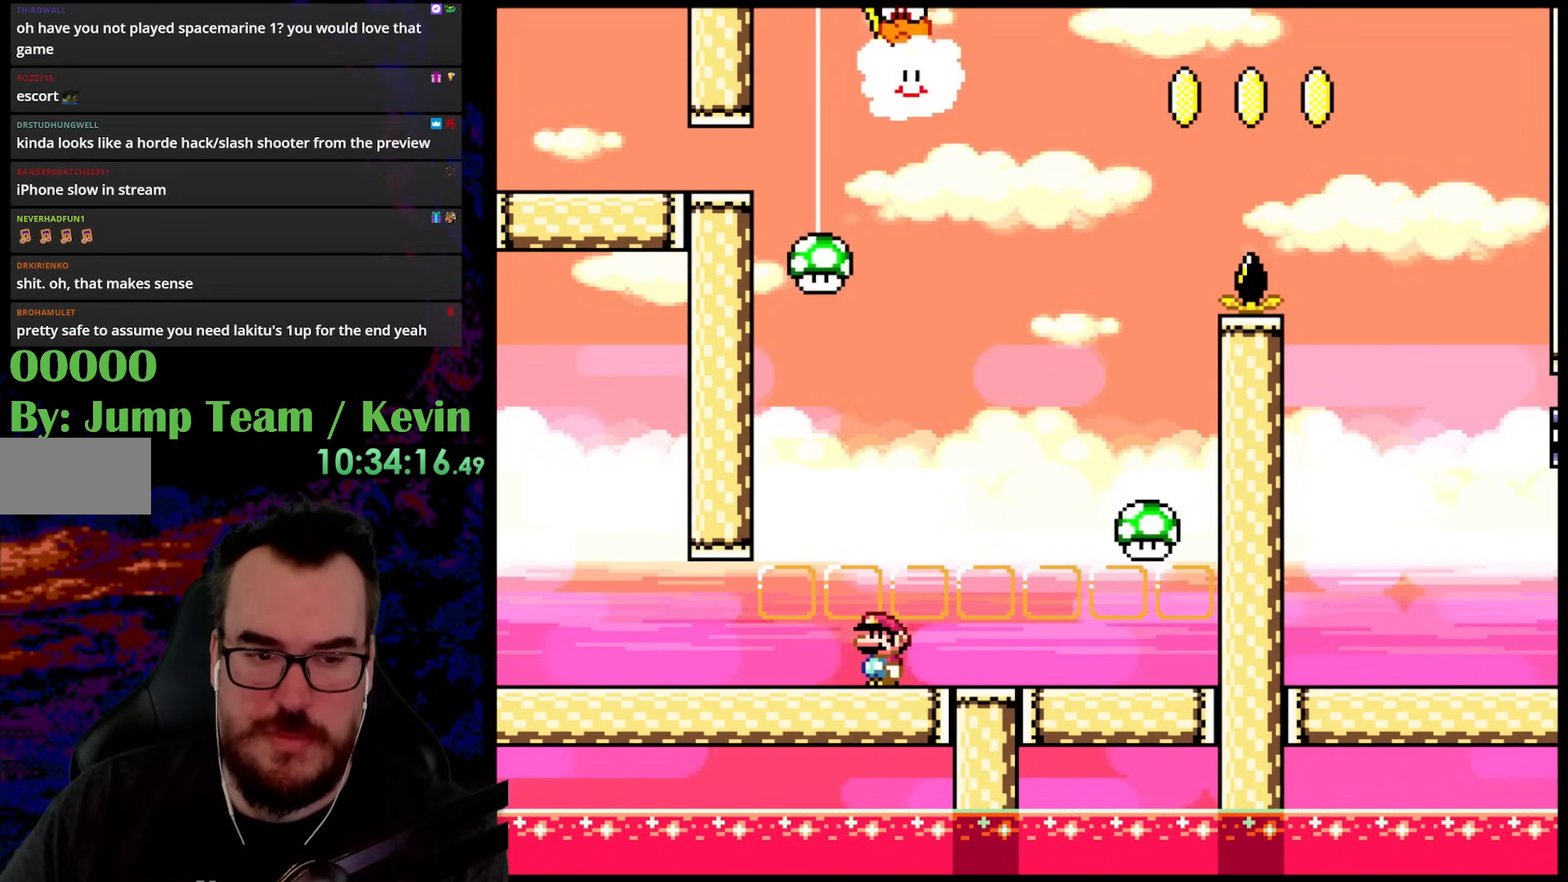
{"buttons": ["Y"], "events": []}
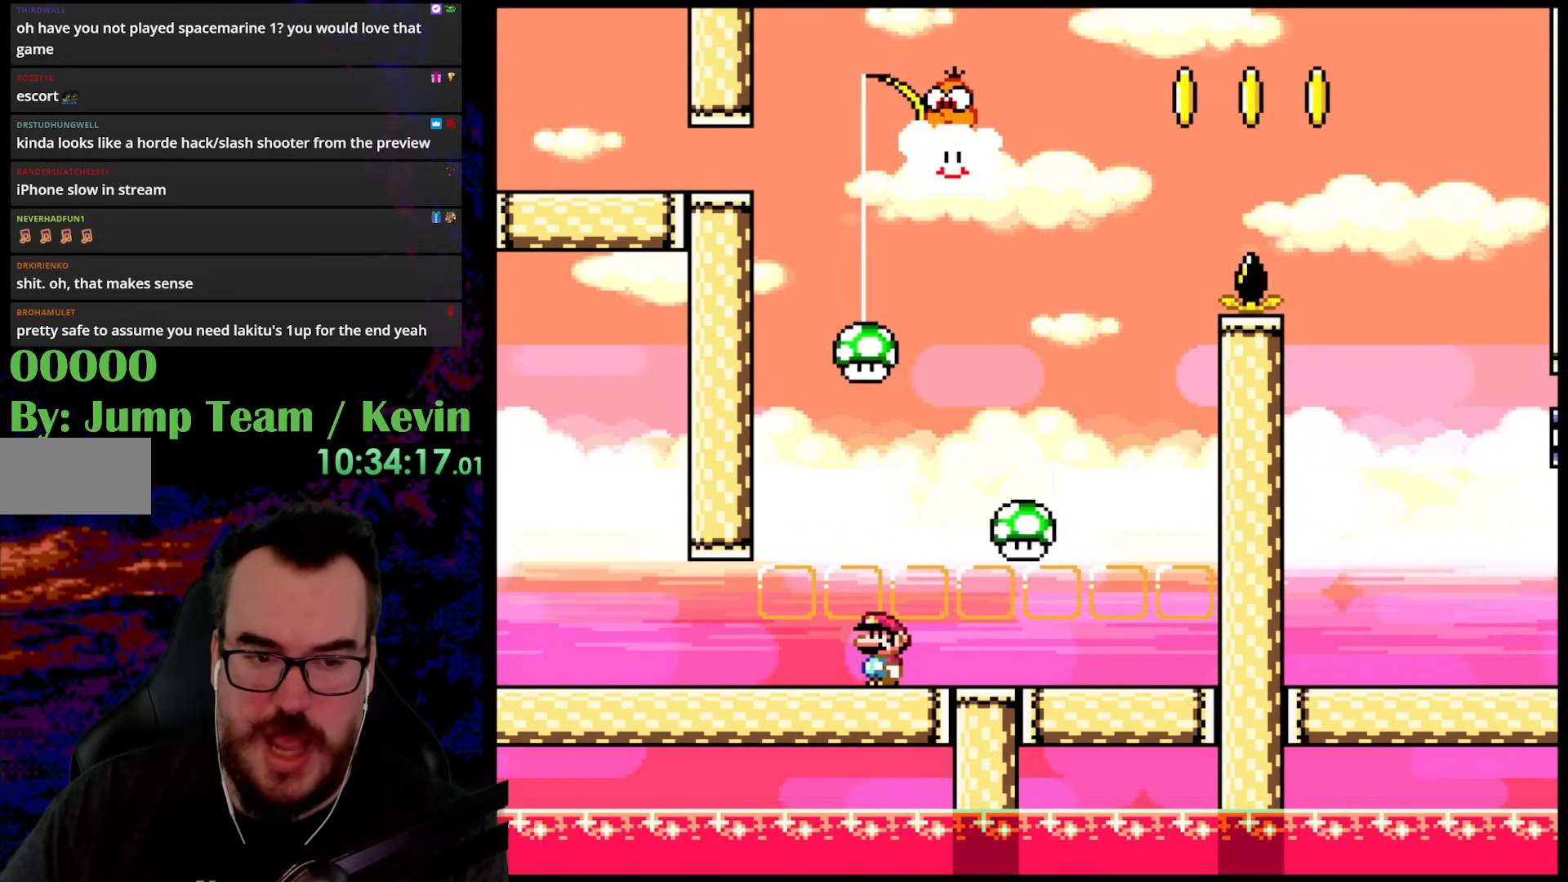
{"buttons": ["B", "Y", "DPAD_RIGHT"], "events": [[67, "Y", "up"], [133, "DPAD_RIGHT", "down"], [133, "Y", "down"], [233, "B", "down"]]}
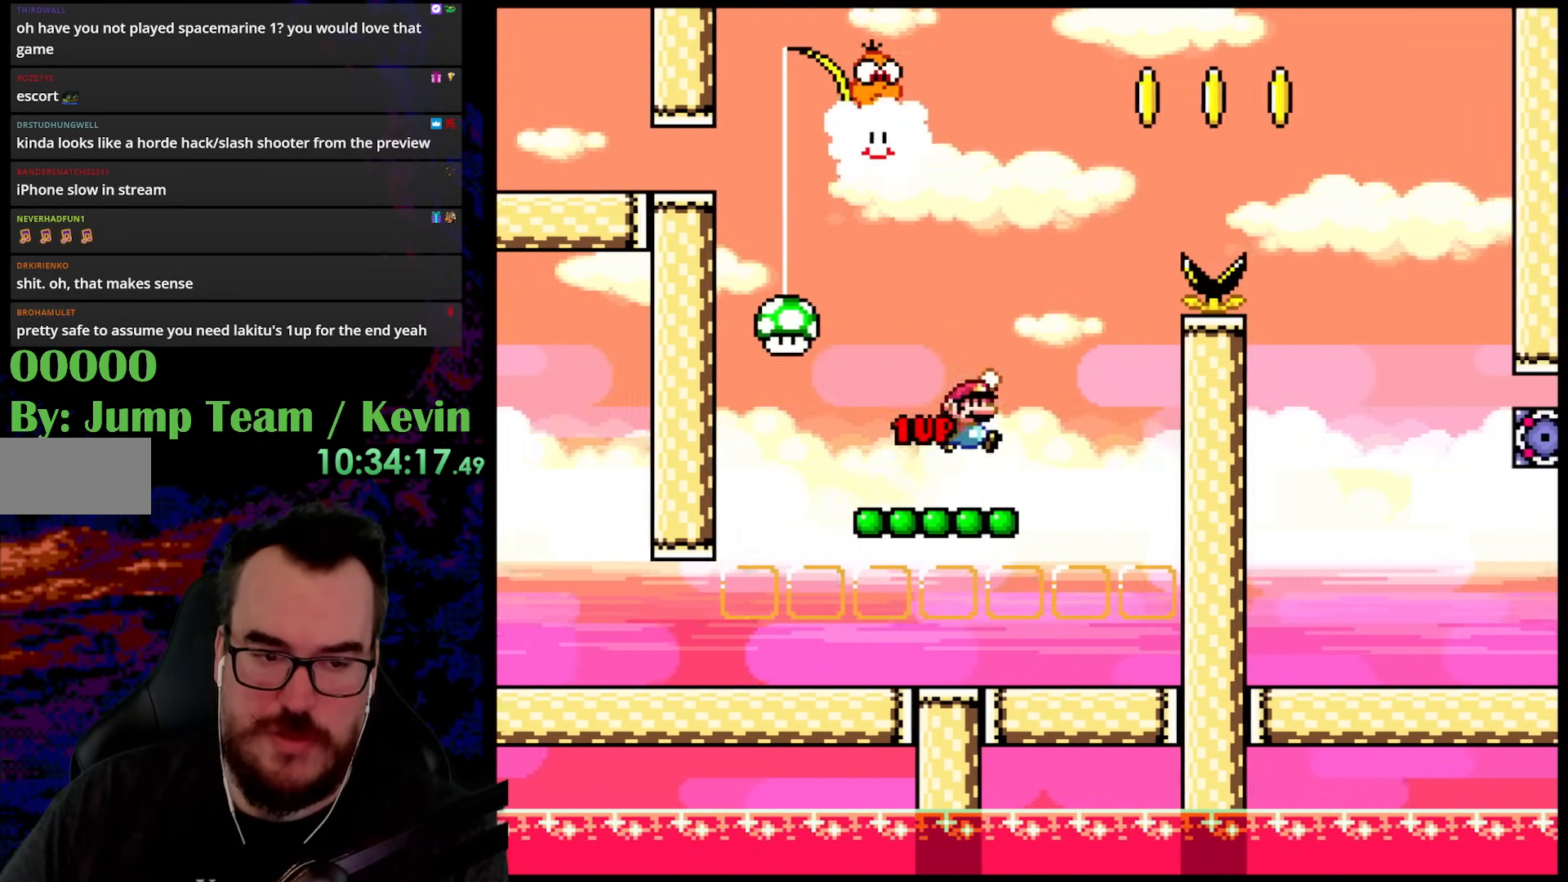
{"buttons": ["Y"], "events": [[67, "DPAD_DOWN", "down"], [100, "B", "up"], [100, "DPAD_DOWN", "up"], [100, "DPAD_LEFT", "down"], [100, "DPAD_RIGHT", "up"], [417, "DPAD_LEFT", "up"]]}
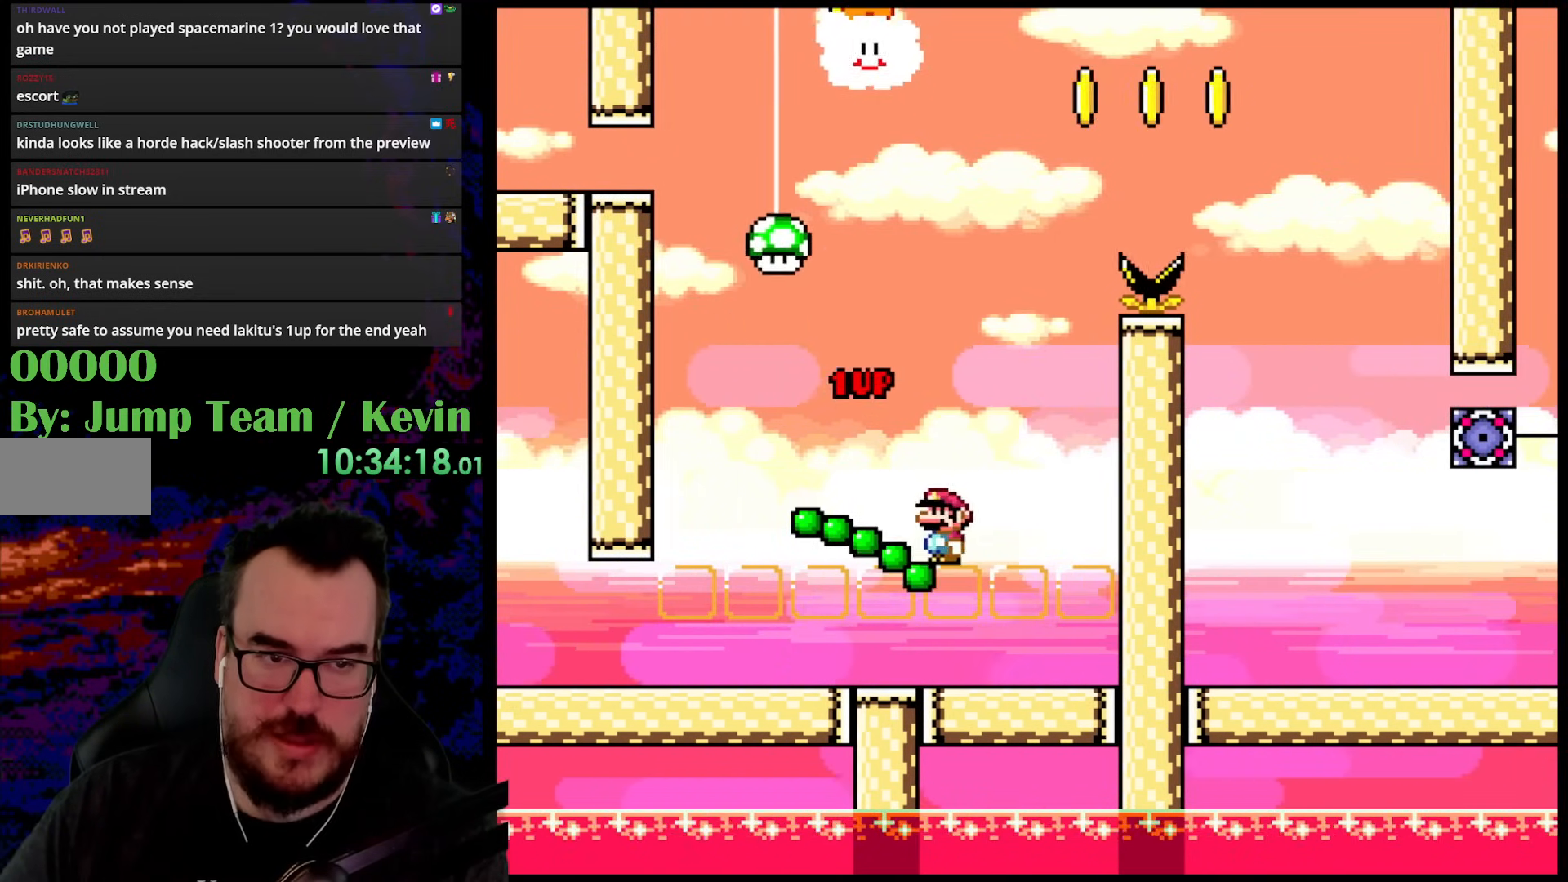
{"buttons": ["Y", "DPAD_RIGHT"], "events": [[117, "DPAD_RIGHT", "down"]]}
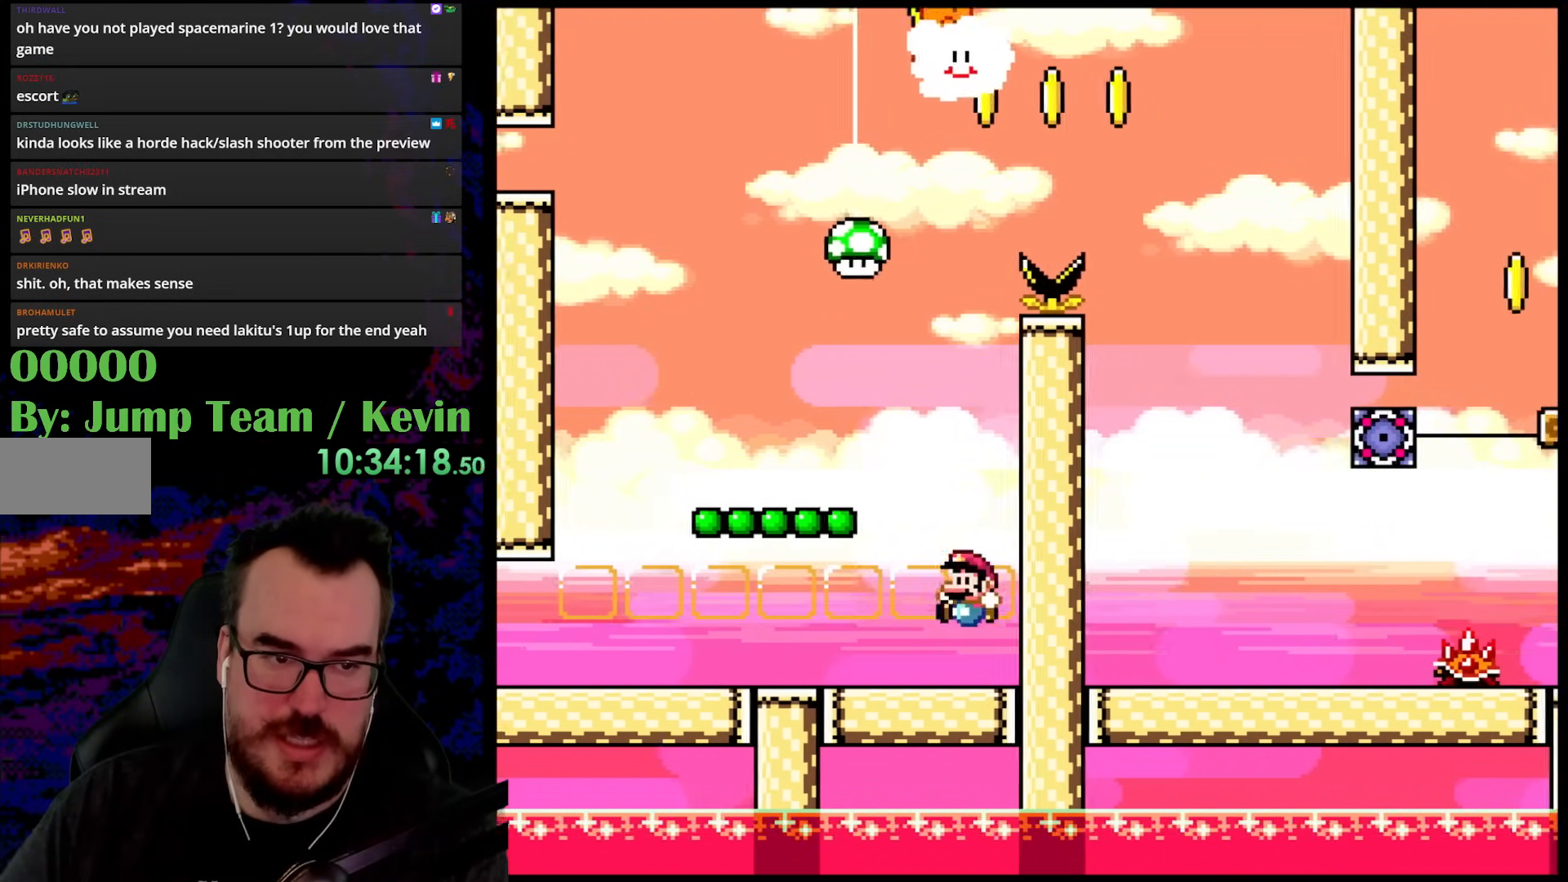
{"buttons": ["Y", "DPAD_LEFT"], "events": [[33, "DPAD_LEFT", "down"], [33, "DPAD_RIGHT", "up"]]}
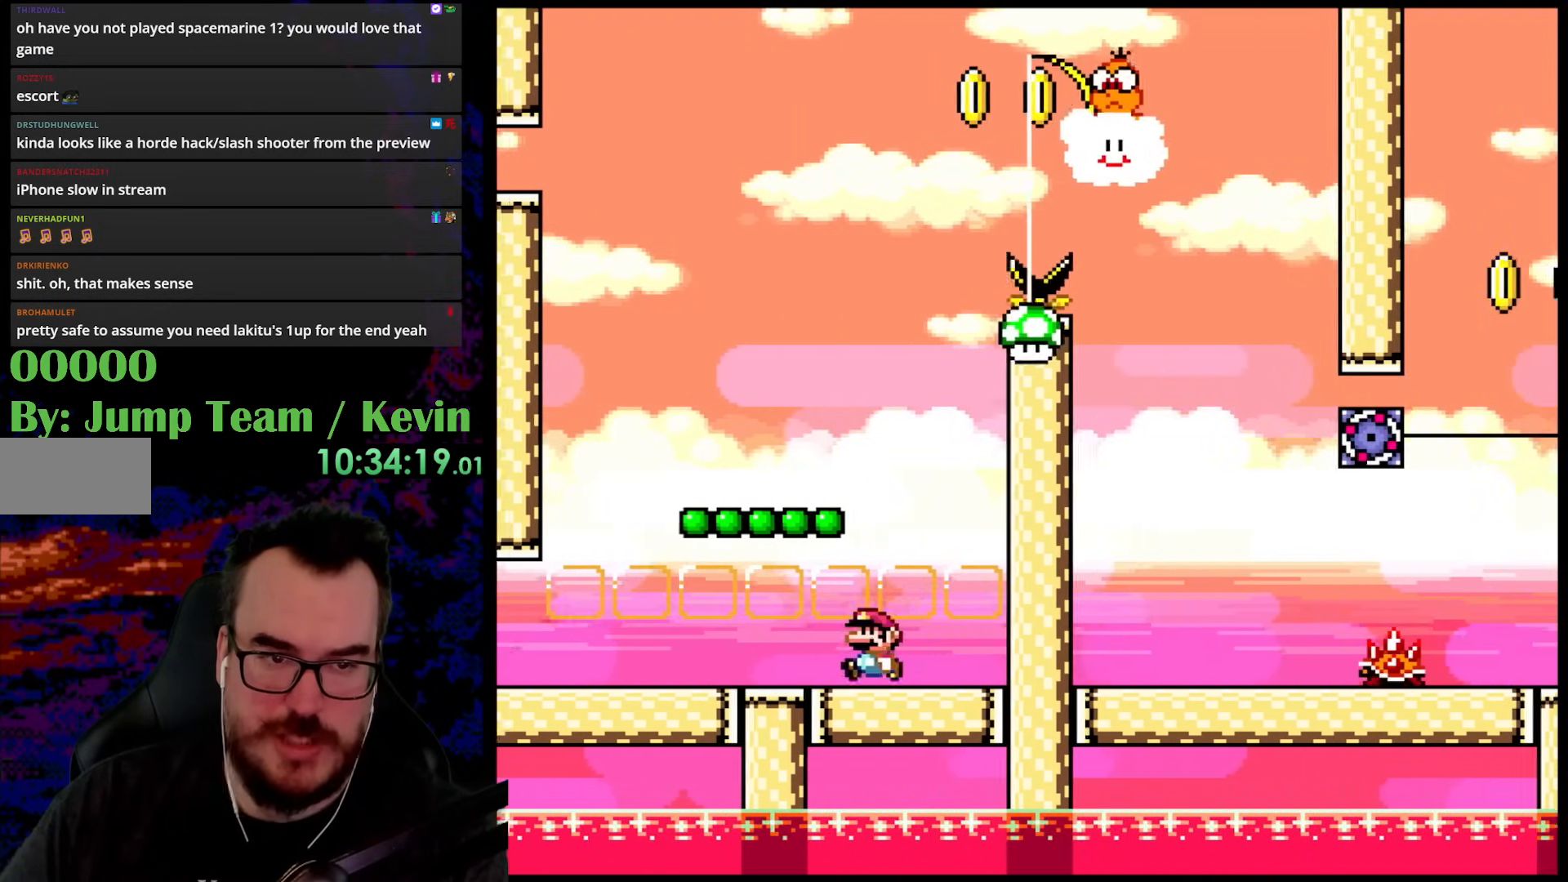
{"buttons": ["Y"], "events": [[233, "DPAD_DOWN", "down"], [233, "DPAD_LEFT", "up"], [250, "DPAD_DOWN", "up"], [250, "DPAD_RIGHT", "down"], [383, "DPAD_RIGHT", "up"]]}
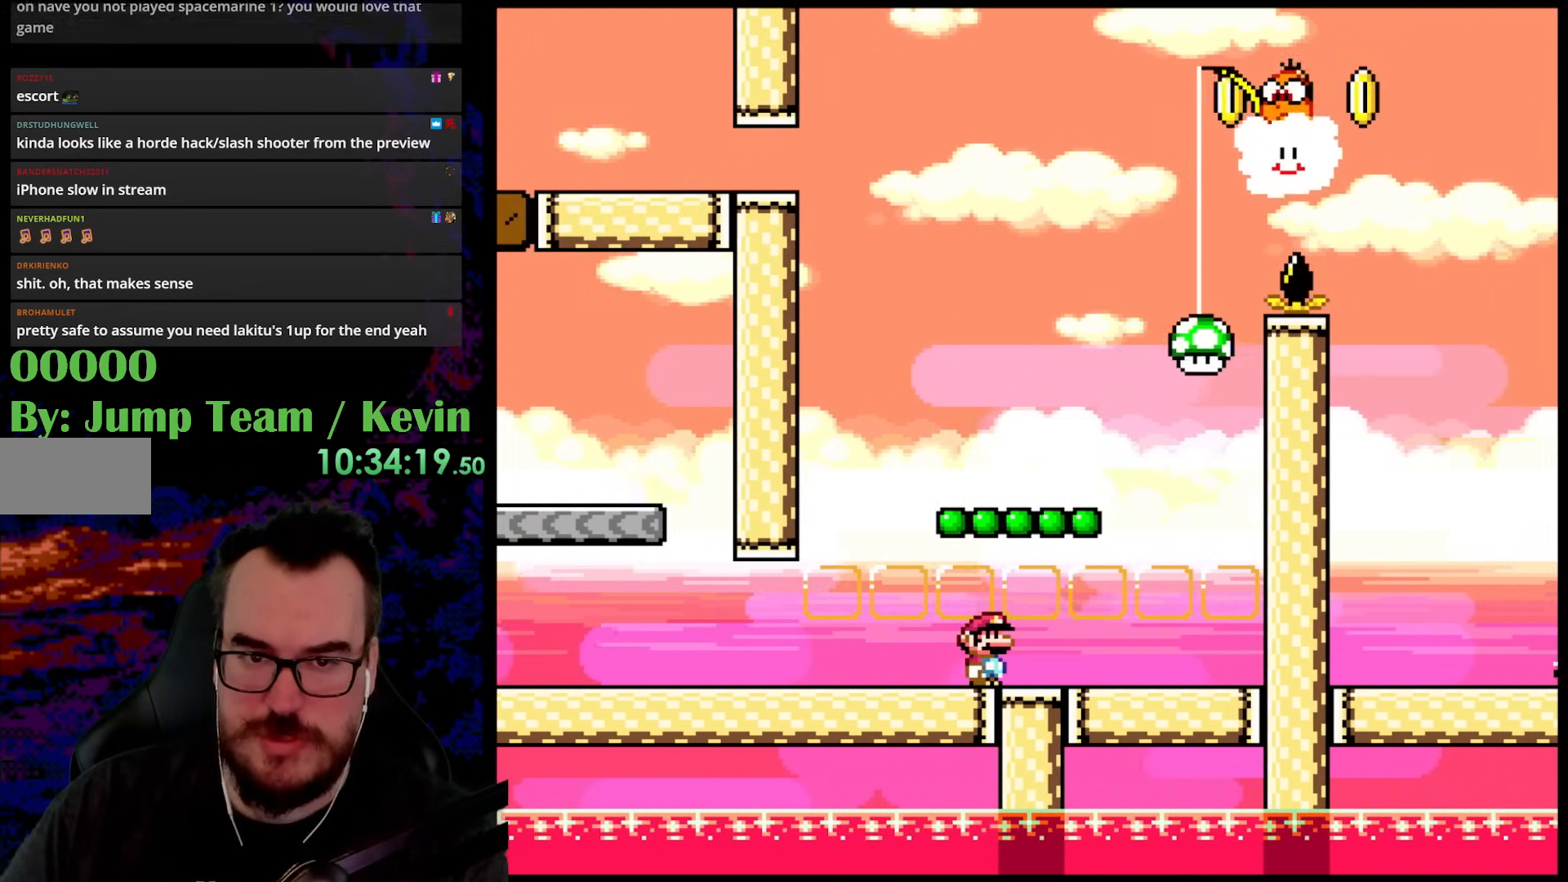
{"buttons": ["Y"], "events": []}
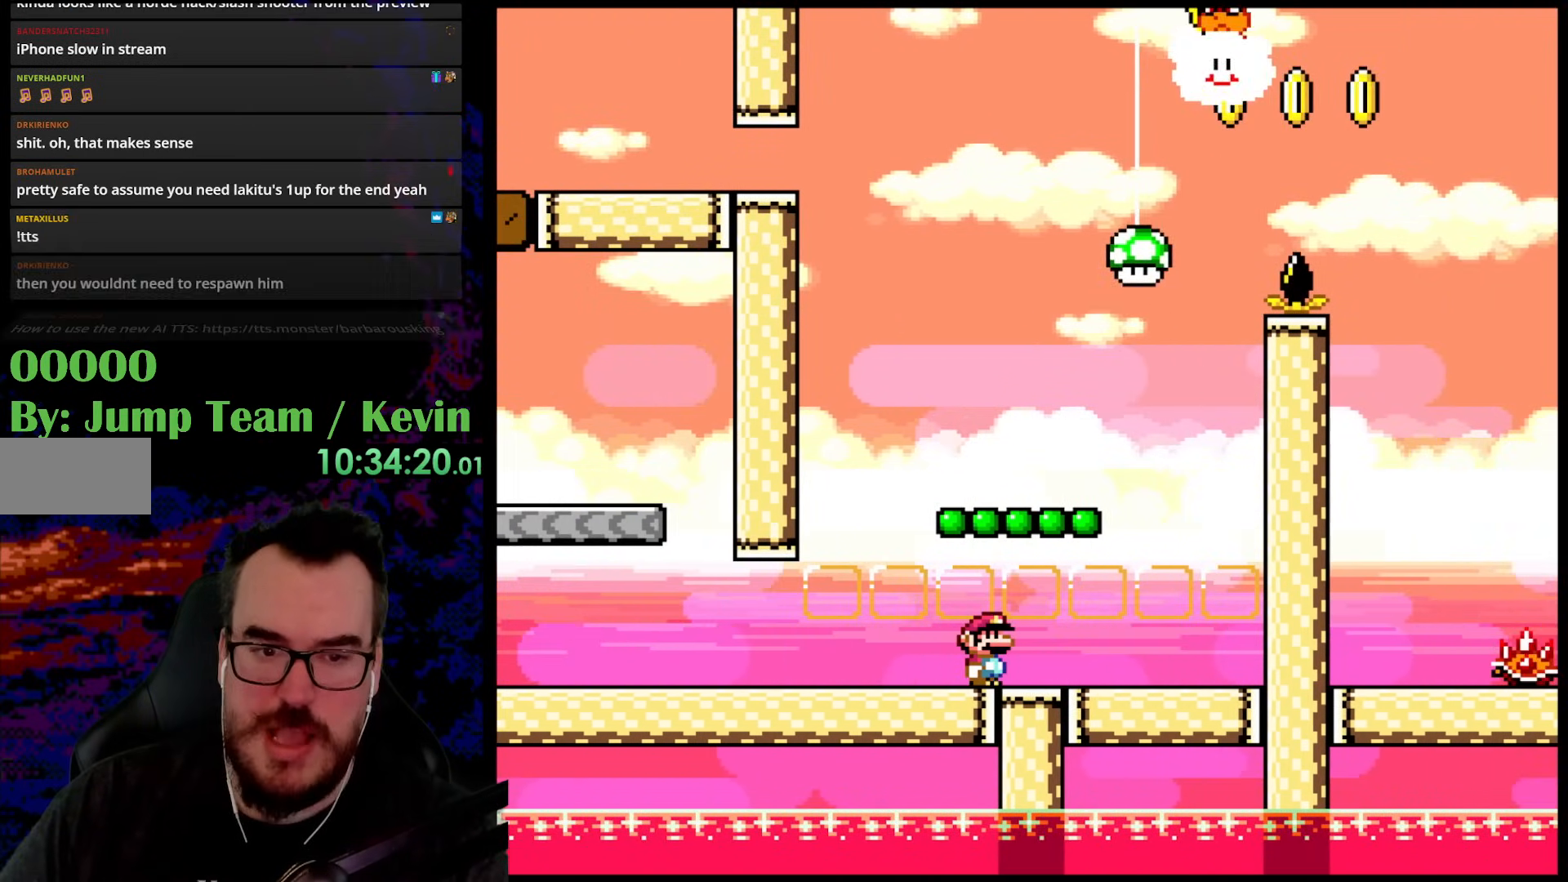
{"buttons": ["Y", "DPAD_RIGHT"], "events": [[167, "B", "down"], [233, "DPAD_RIGHT", "down"], [500, "B", "up"]]}
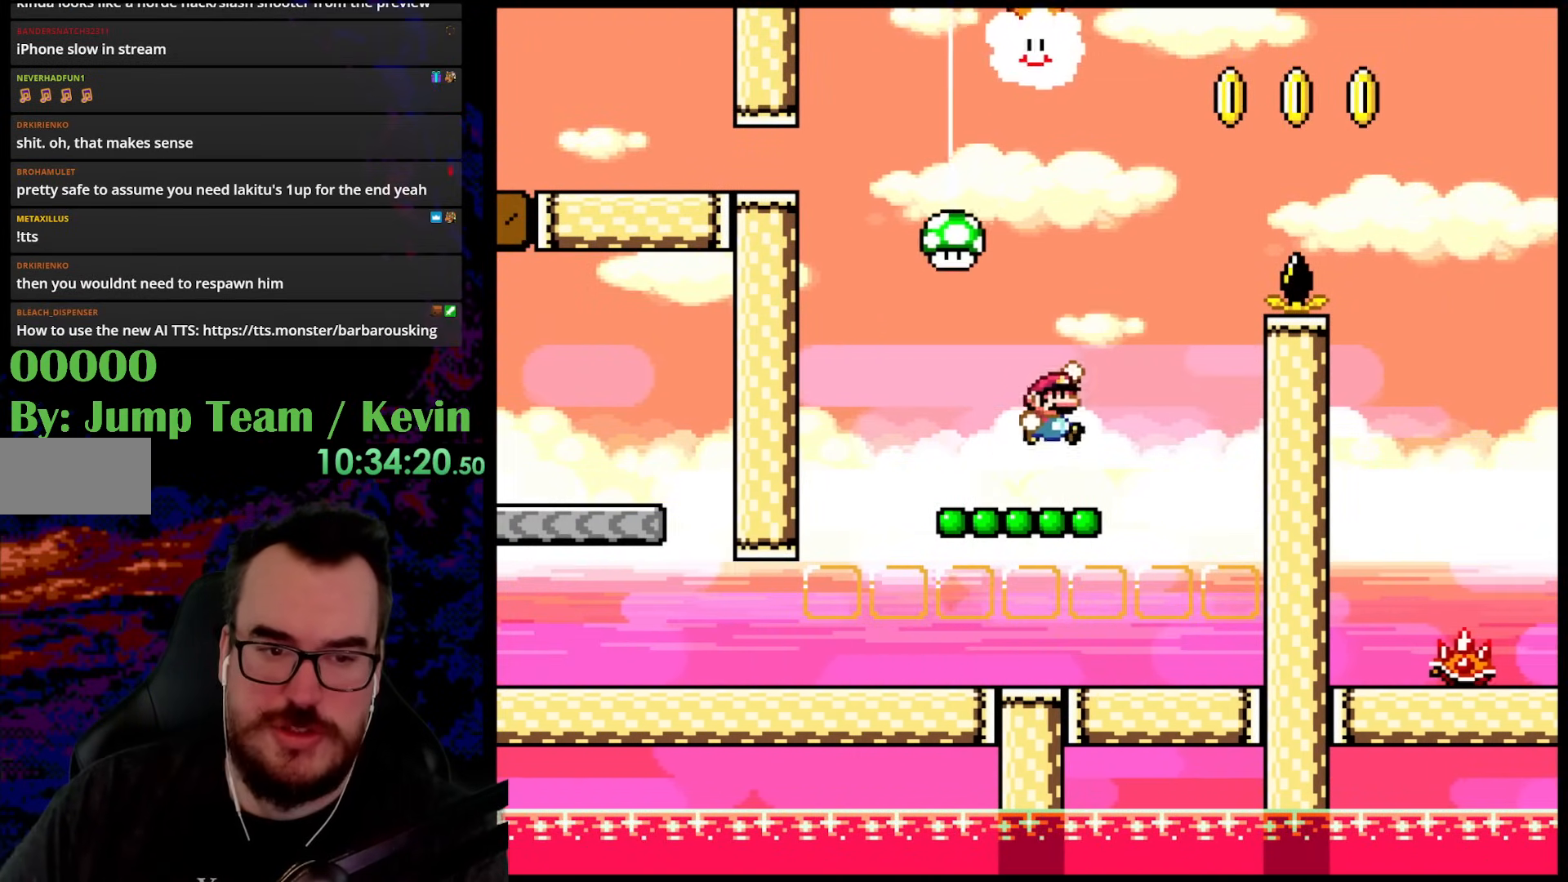
{"buttons": ["B", "Y", "DPAD_RIGHT"], "events": [[33, "DPAD_DOWN", "down"], [33, "DPAD_RIGHT", "up"], [50, "DPAD_DOWN", "up"], [50, "DPAD_LEFT", "down"], [183, "DPAD_LEFT", "up"], [333, "B", "down"], [350, "DPAD_RIGHT", "down"]]}
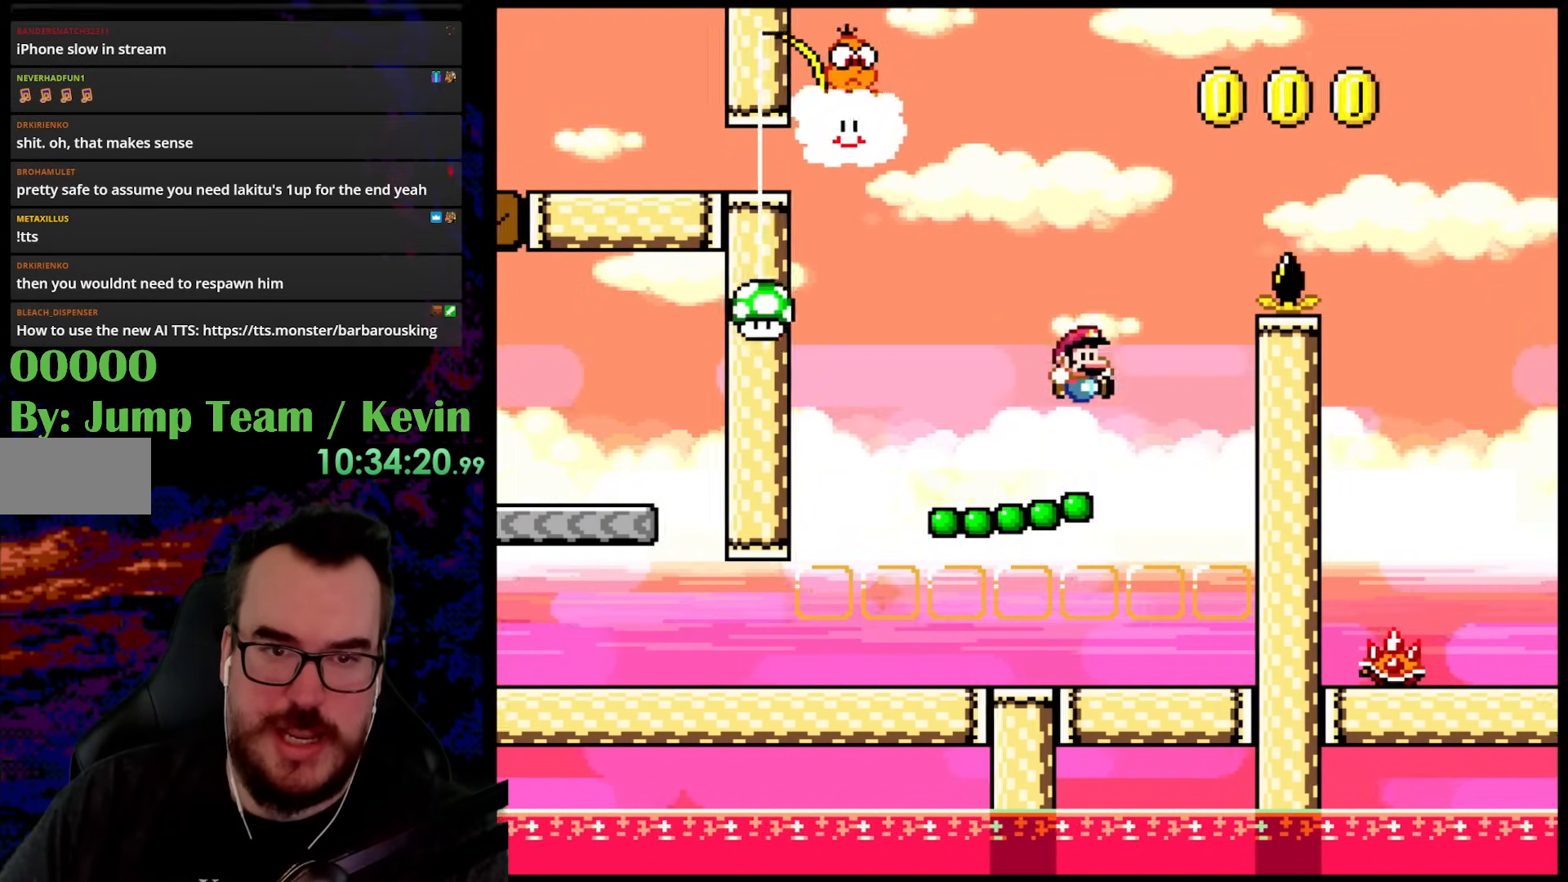
{"buttons": ["Y", "DPAD_RIGHT"], "events": [[217, "B", "up"]]}
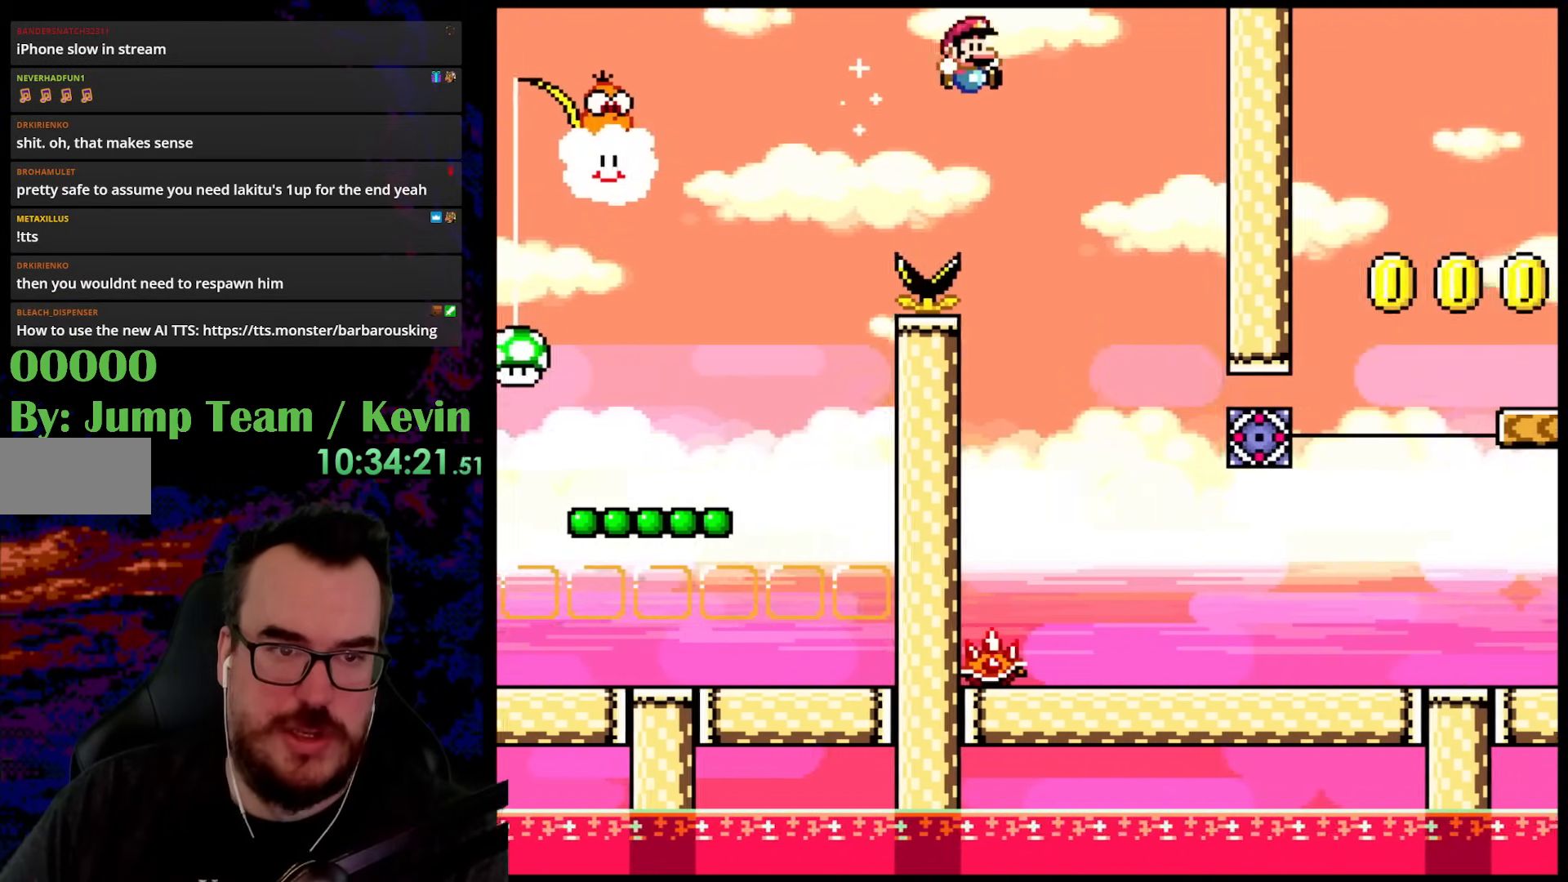
{"buttons": ["Y", "DPAD_RIGHT"], "events": [[217, "DPAD_DOWN", "down"], [250, "DPAD_DOWN", "up"]]}
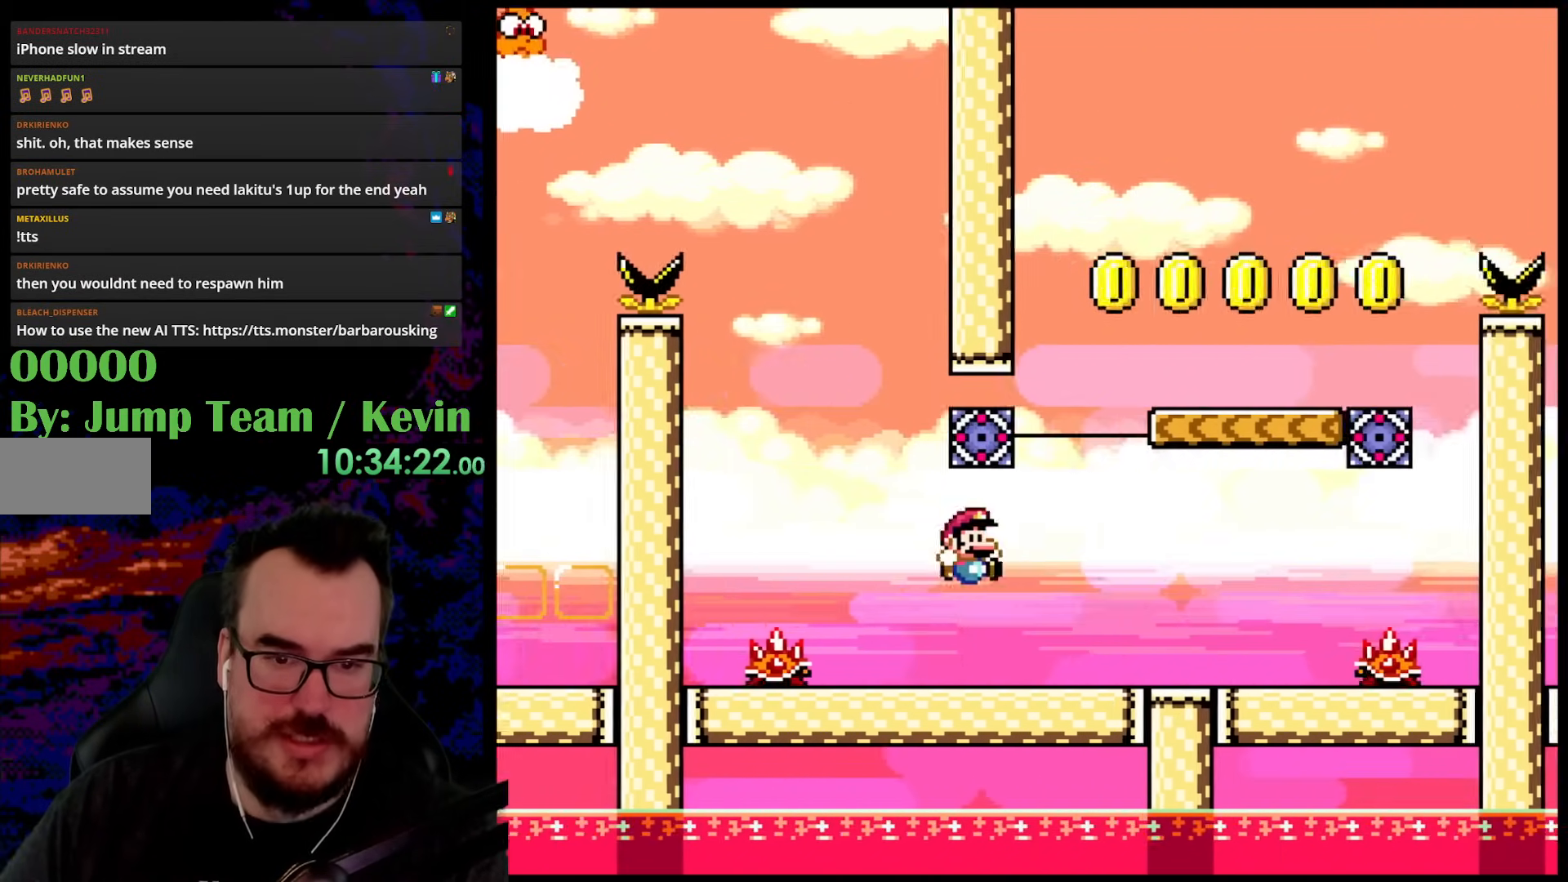
{"buttons": ["DPAD_RIGHT"], "events": [[167, "B", "down"], [200, "DPAD_DOWN", "down"], [217, "DPAD_DOWN", "up"], [217, "DPAD_LEFT", "down"], [217, "DPAD_RIGHT", "up"], [417, "B", "up"], [450, "DPAD_LEFT", "up"], [467, "DPAD_RIGHT", "down"], [500, "Y", "up"]]}
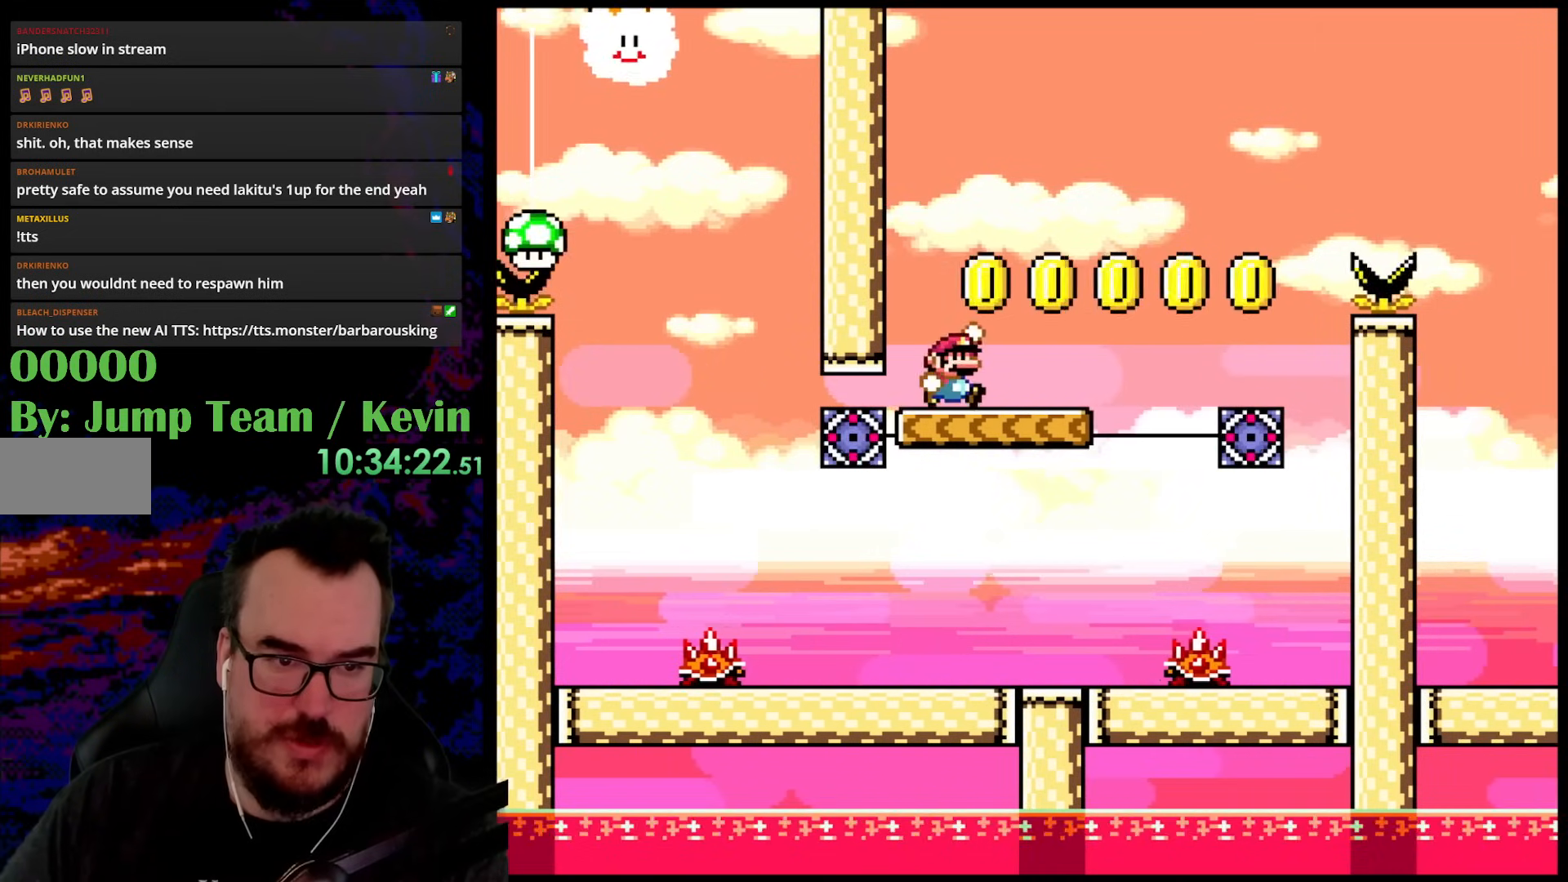
{"buttons": ["A", "X", "DPAD_RIGHT"], "events": [[17, "X", "down"], [150, "A", "down"], [250, "A", "up"], [367, "A", "down"]]}
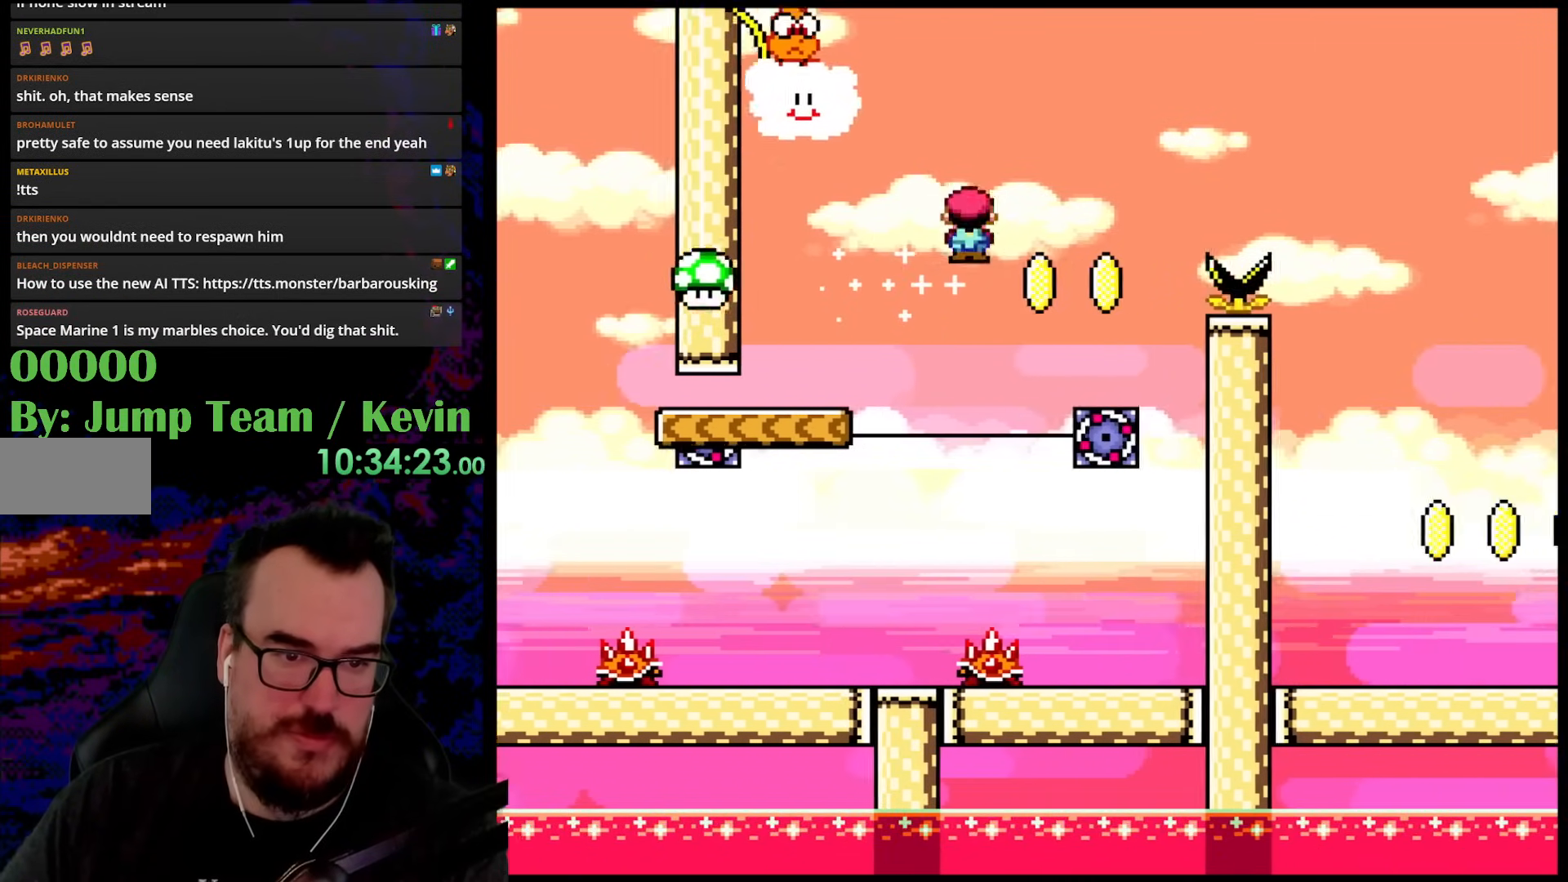
{"buttons": ["X", "DPAD_LEFT"], "events": [[400, "A", "up"], [417, "DPAD_DOWN", "down"], [417, "DPAD_LEFT", "down"], [417, "DPAD_RIGHT", "up"], [450, "DPAD_DOWN", "up"]]}
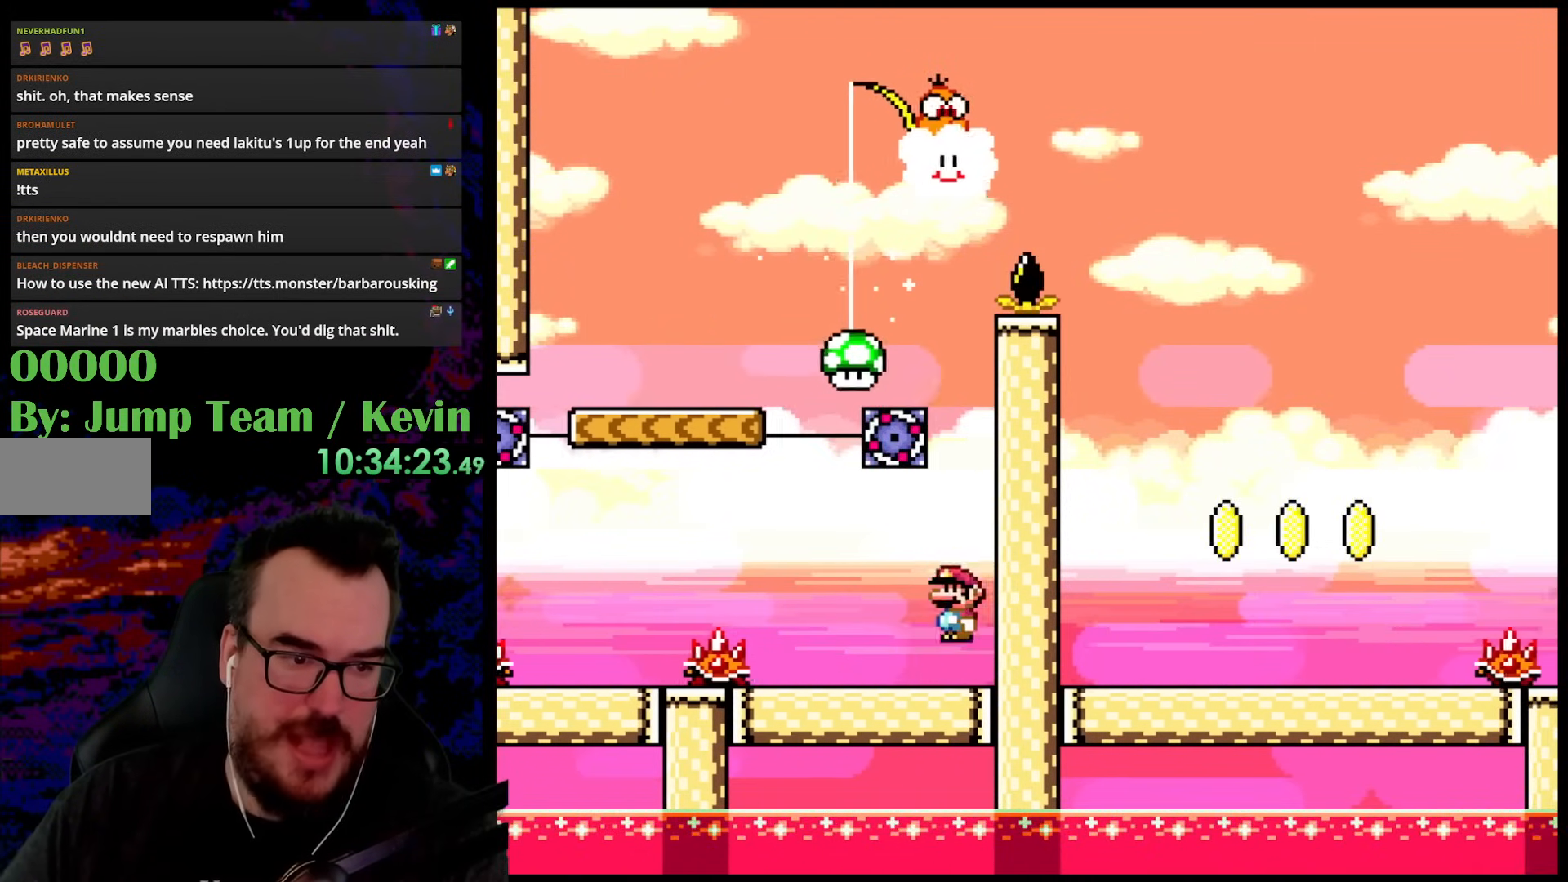
{"buttons": ["X"], "events": [[67, "DPAD_LEFT", "up"]]}
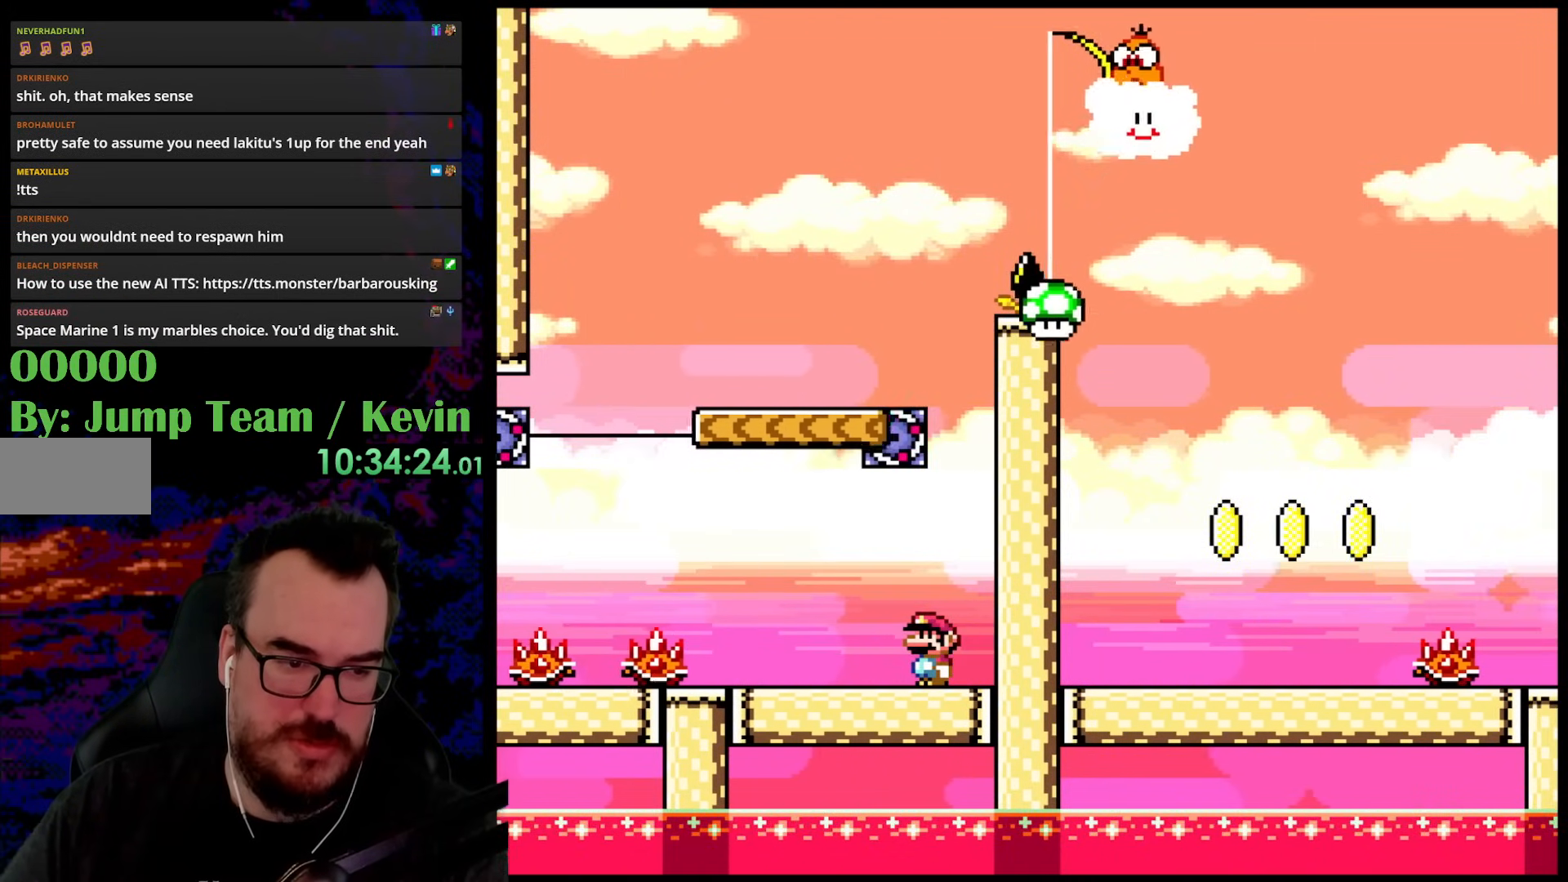
{"buttons": ["X"], "events": []}
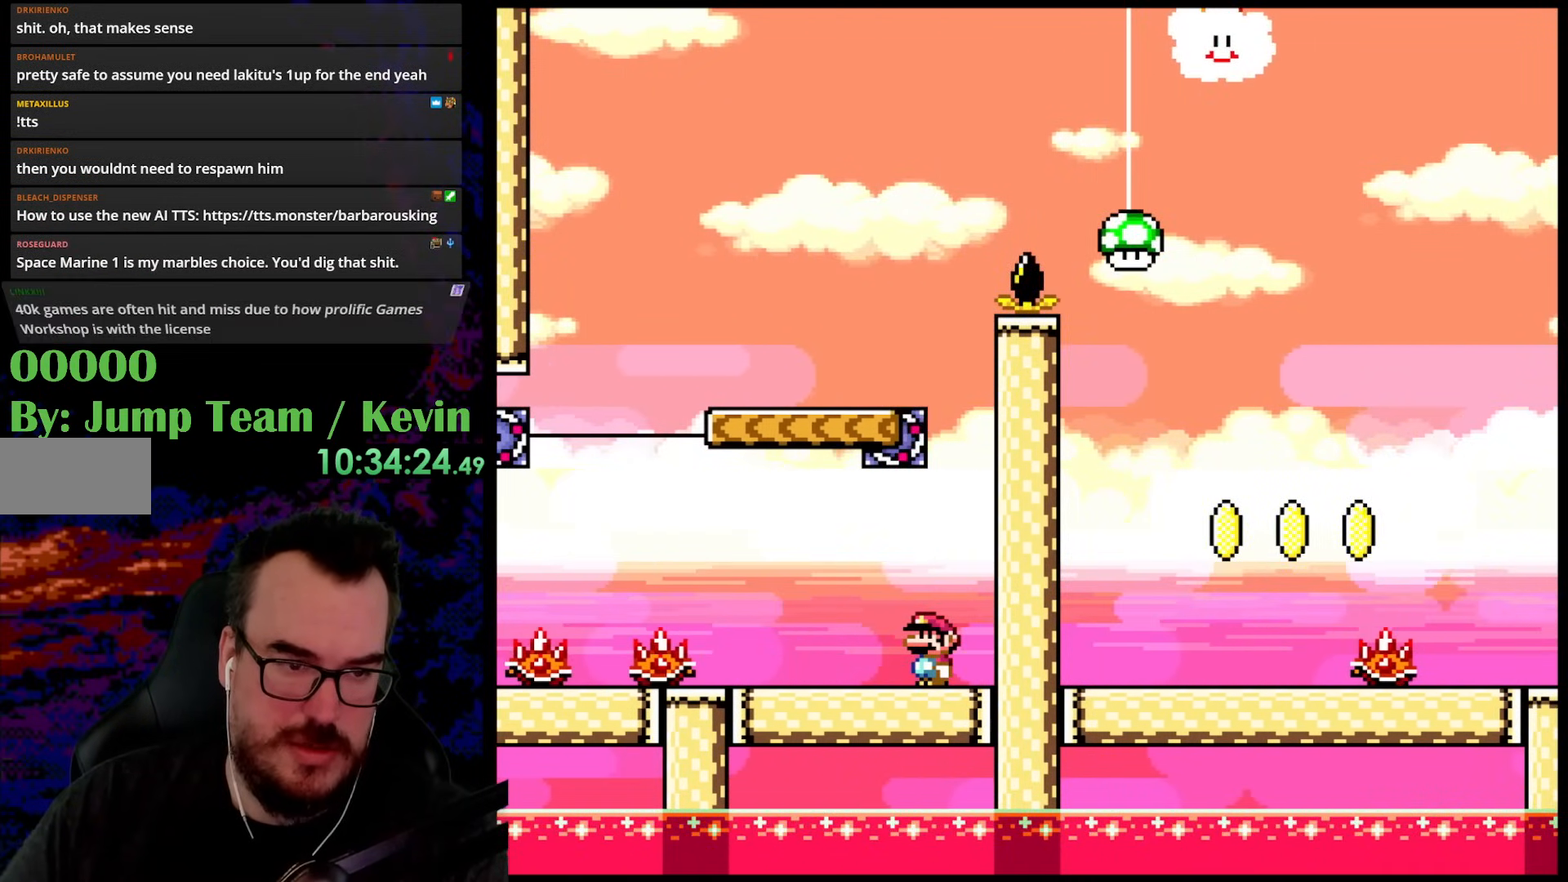
{"buttons": ["X", "DPAD_LEFT"], "events": [[150, "DPAD_LEFT", "down"], [200, "A", "down"], [267, "A", "up"], [367, "X", "up"], [400, "X", "down"]]}
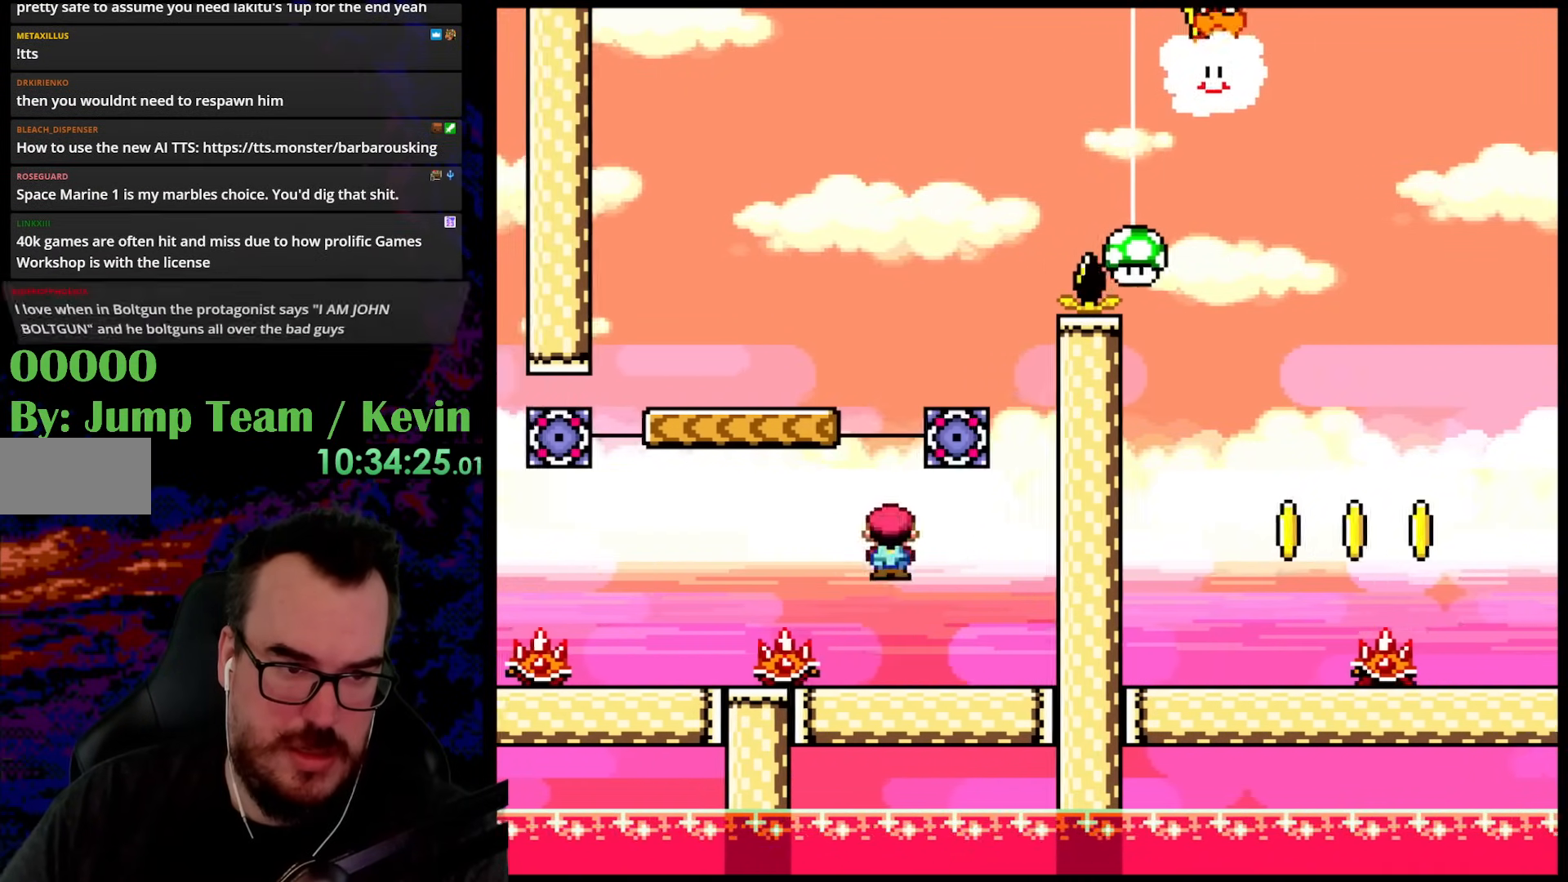
{"buttons": ["X"], "events": [[83, "A", "down"], [283, "A", "up"], [333, "X", "up"], [367, "X", "down"], [483, "DPAD_LEFT", "up"]]}
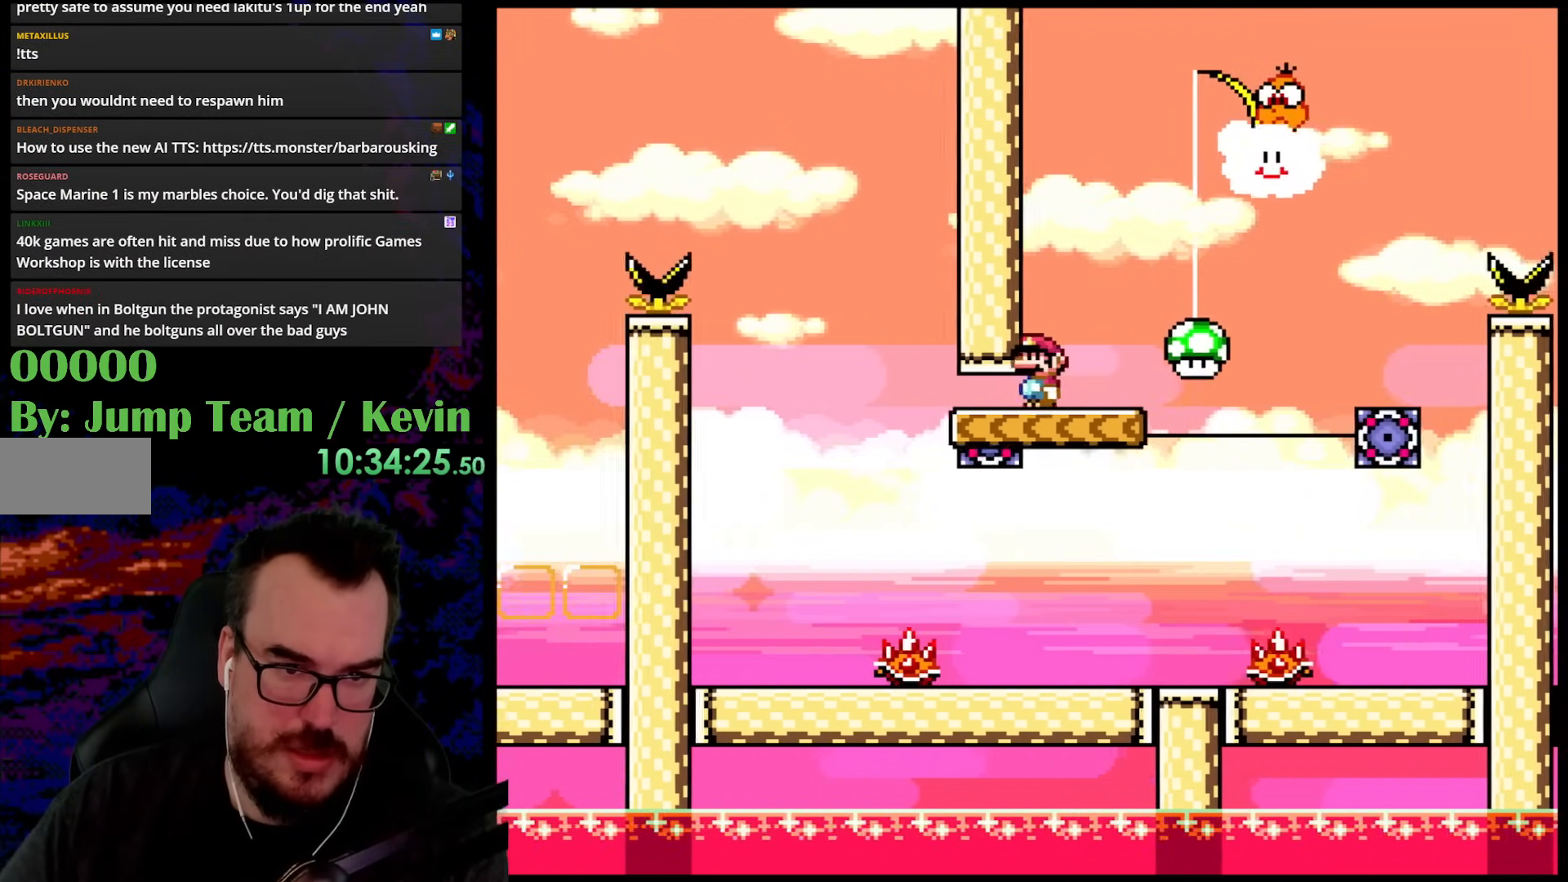
{"buttons": ["A", "X"], "events": [[117, "A", "down"], [233, "A", "up"], [300, "A", "down"]]}
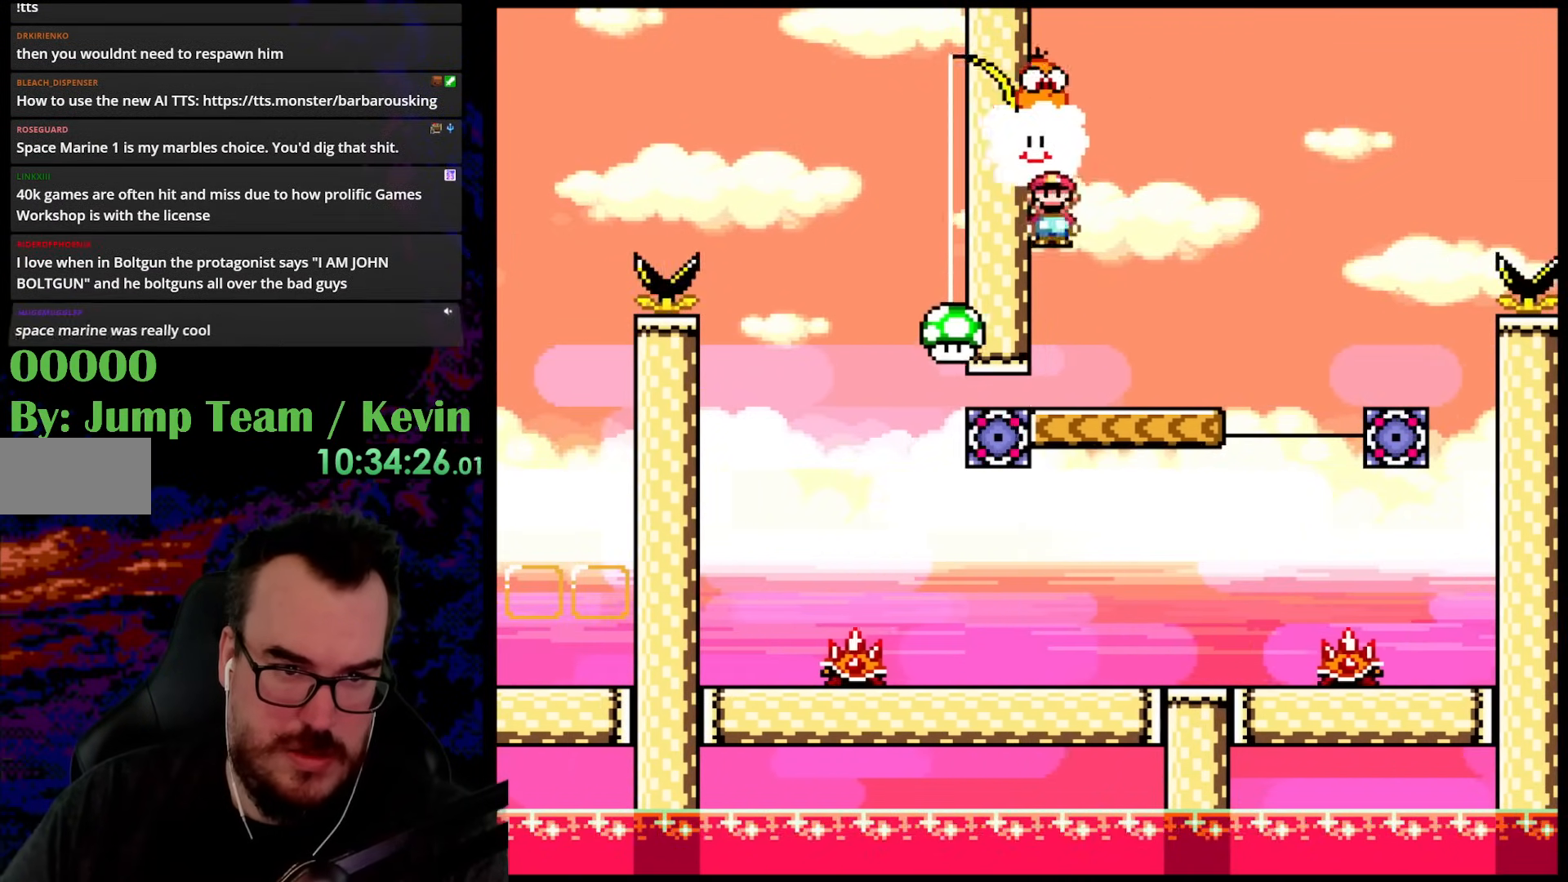
{"buttons": ["B", "Y", "DPAD_RIGHT"], "events": [[50, "DPAD_RIGHT", "down"], [217, "A", "up"], [317, "X", "up"], [333, "Y", "down"], [483, "B", "down"]]}
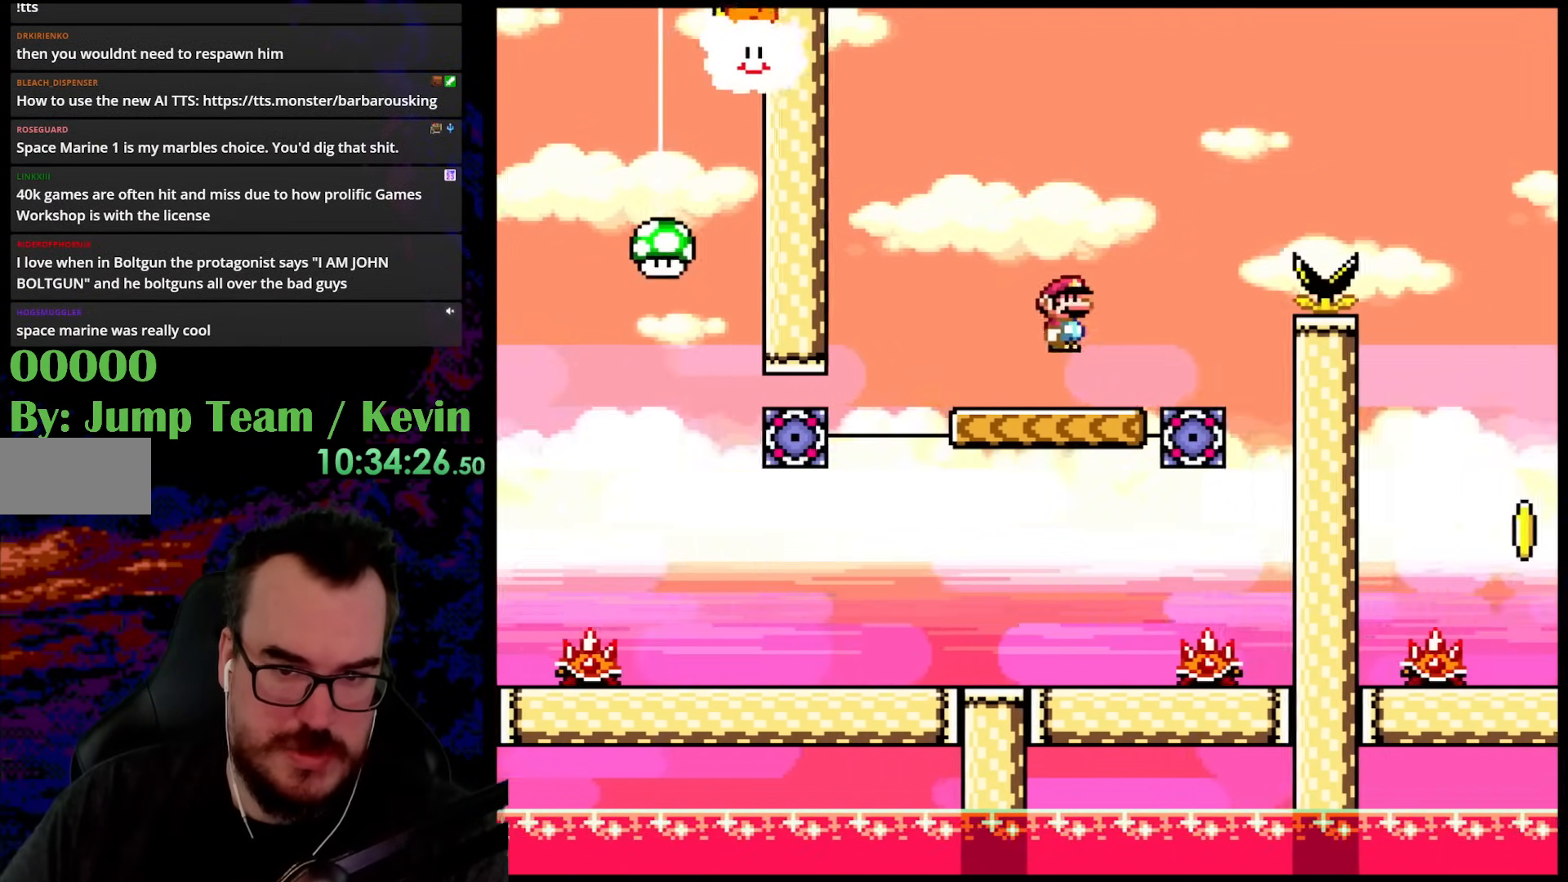
{"buttons": ["Y", "DPAD_RIGHT"], "events": [[417, "B", "up"]]}
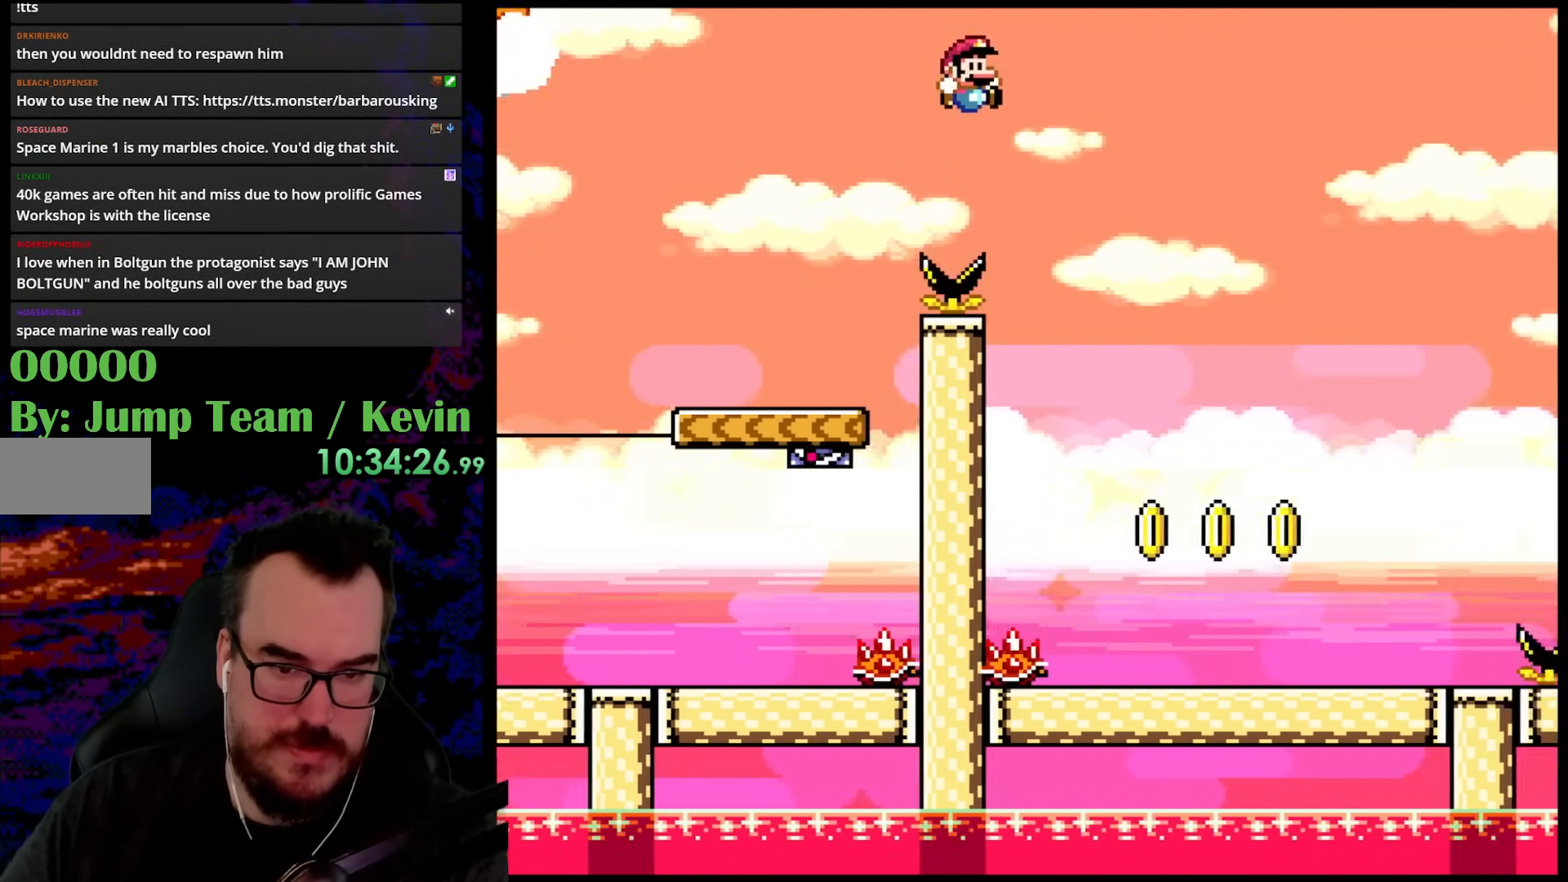
{"buttons": ["X", "DPAD_RIGHT"], "events": [[283, "Y", "up"], [333, "X", "down"], [367, "DPAD_DOWN", "down"], [367, "DPAD_LEFT", "down"], [367, "DPAD_RIGHT", "up"], [383, "DPAD_DOWN", "up"], [450, "DPAD_DOWN", "down"], [483, "DPAD_DOWN", "up"], [483, "DPAD_LEFT", "up"], [483, "DPAD_RIGHT", "down"]]}
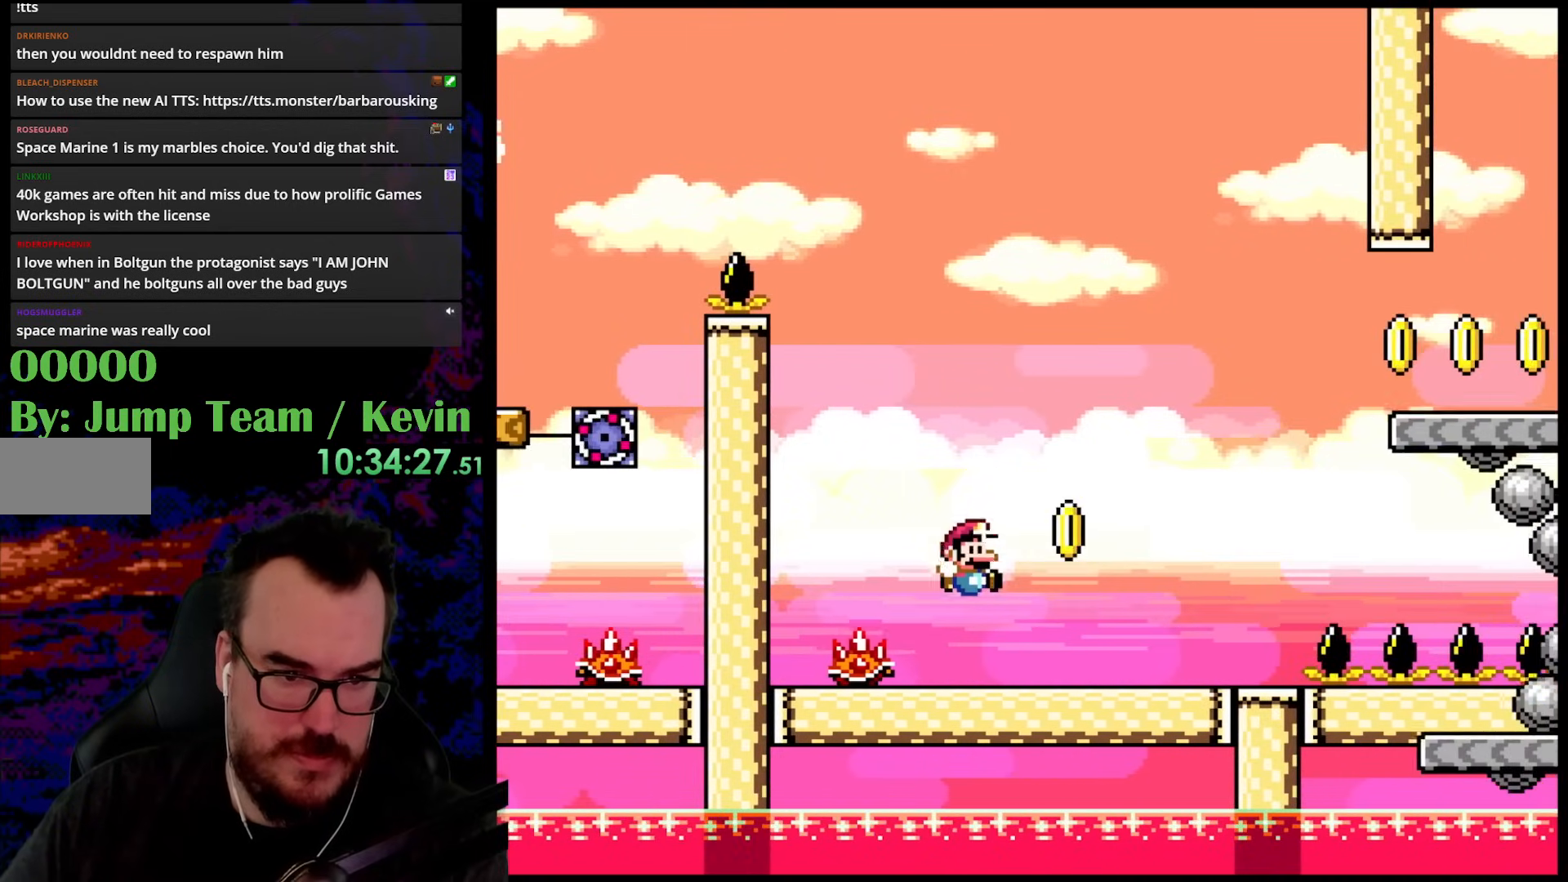
{"buttons": ["X", "DPAD_LEFT"], "events": [[183, "A", "down"], [367, "A", "up"], [450, "DPAD_LEFT", "down"], [450, "DPAD_RIGHT", "up"]]}
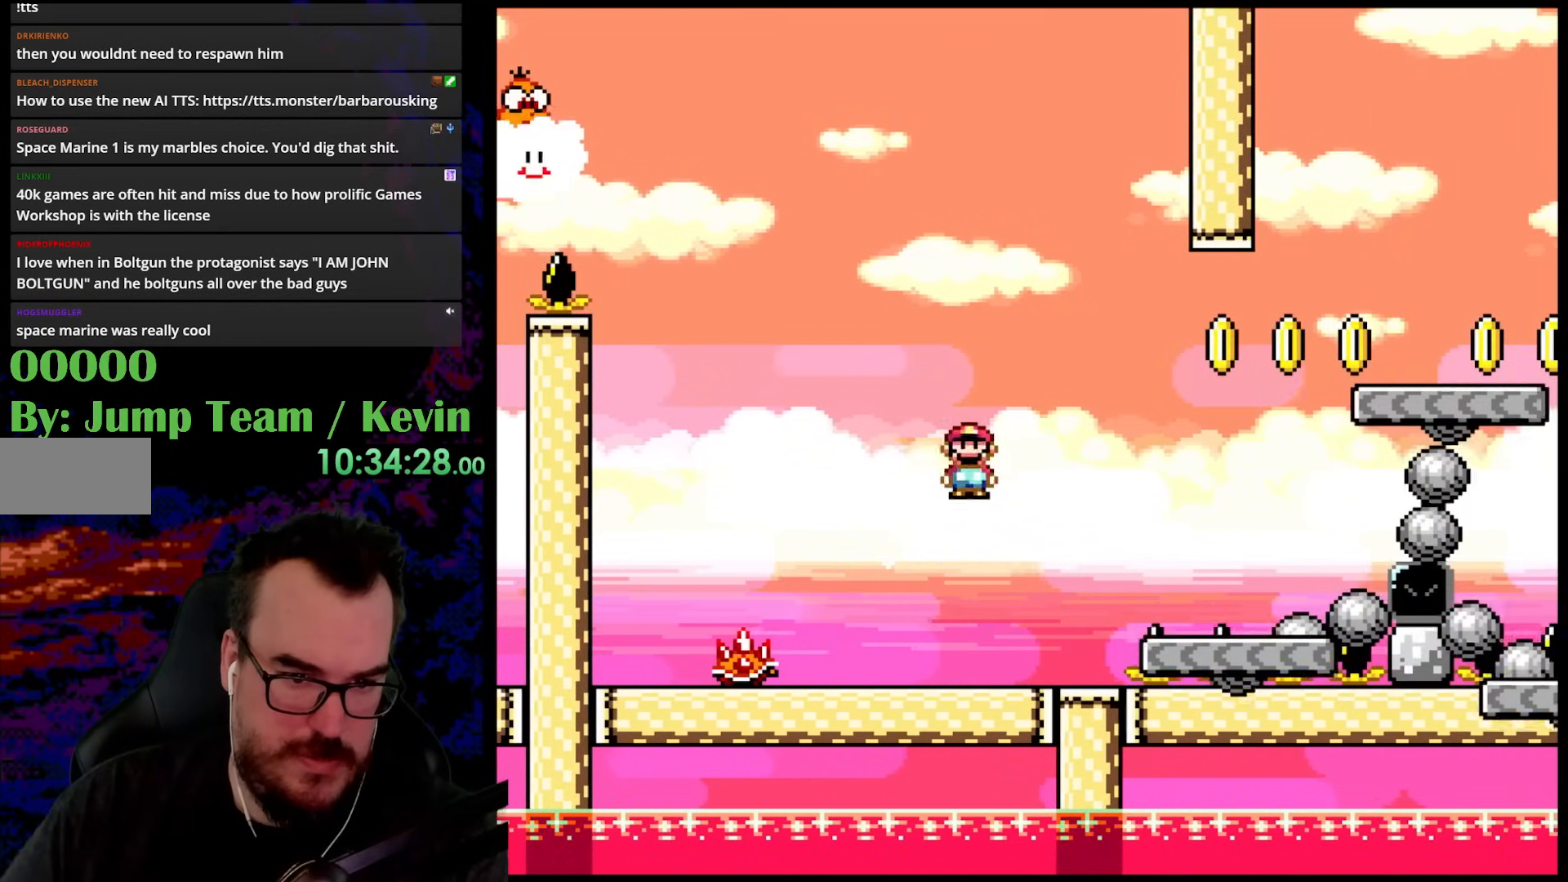
{"buttons": ["A", "X", "DPAD_RIGHT"], "events": [[133, "DPAD_LEFT", "up"], [200, "DPAD_RIGHT", "down"], [333, "A", "down"]]}
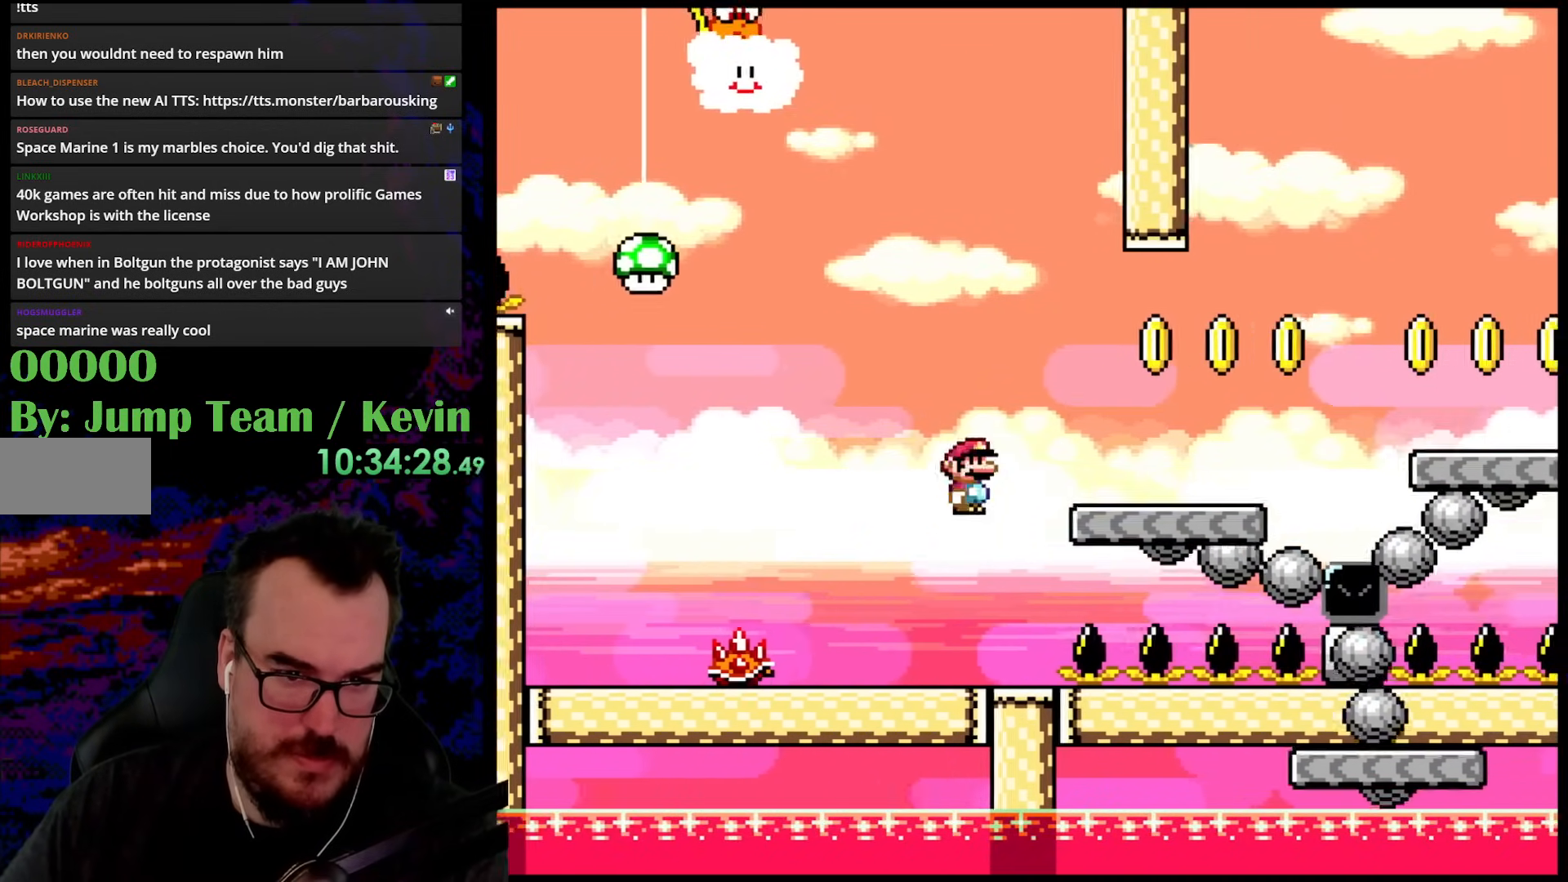
{"buttons": ["A", "X", "DPAD_LEFT"], "events": [[367, "DPAD_DOWN", "down"], [383, "DPAD_RIGHT", "up"], [417, "DPAD_DOWN", "up"], [417, "DPAD_LEFT", "down"]]}
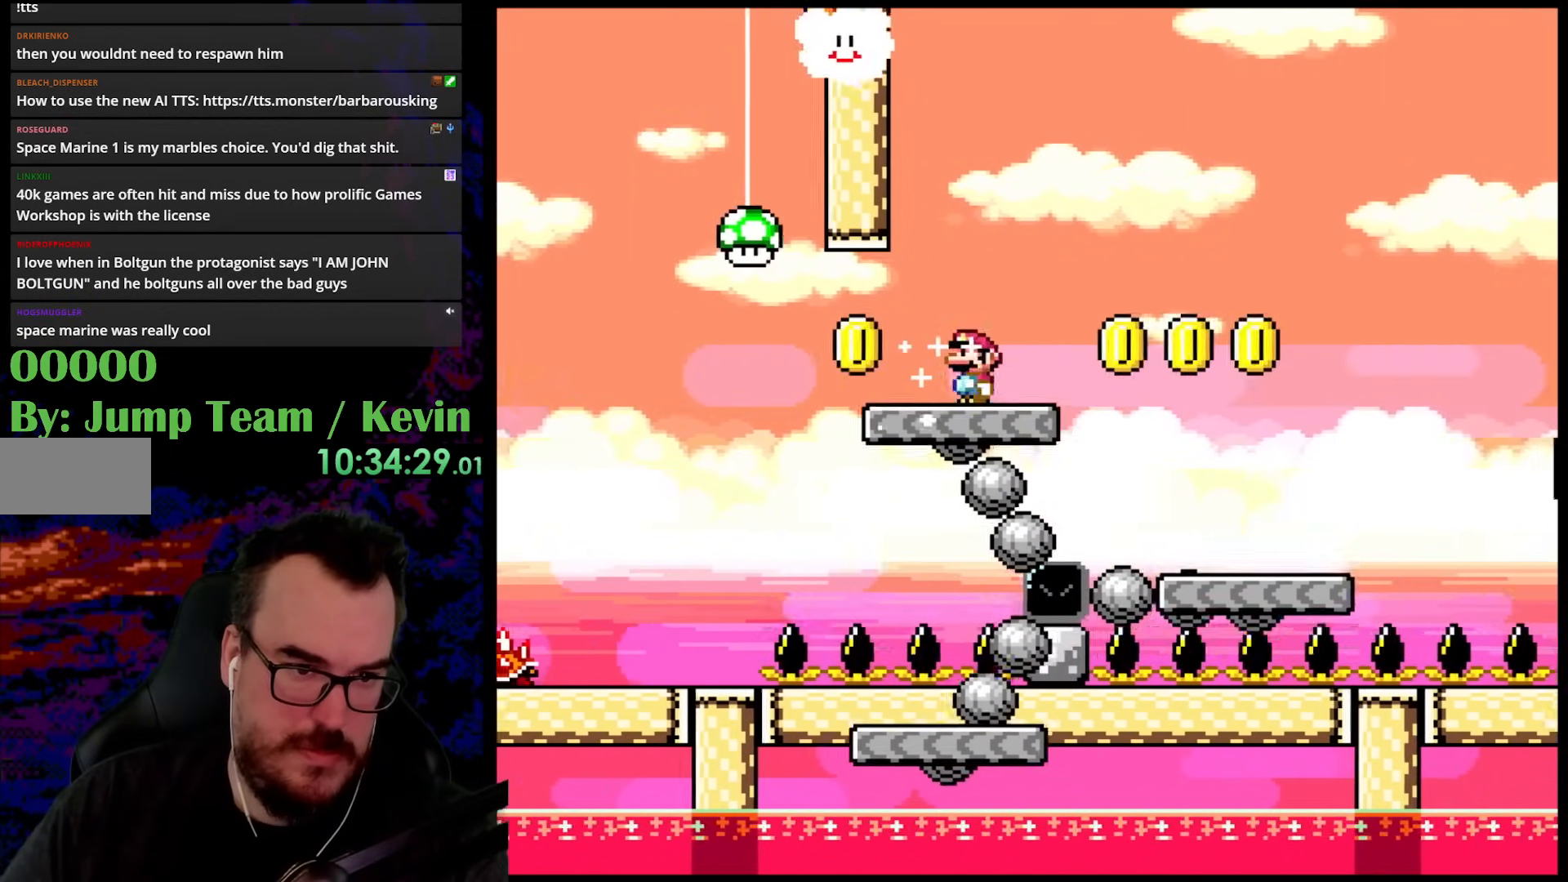
{"buttons": ["X", "DPAD_RIGHT"], "events": [[67, "DPAD_LEFT", "up"], [117, "DPAD_RIGHT", "down"], [350, "DPAD_DOWN", "down"], [367, "DPAD_DOWN", "up"], [367, "DPAD_LEFT", "down"], [367, "DPAD_RIGHT", "up"], [433, "A", "up"], [433, "DPAD_DOWN", "down"], [433, "DPAD_LEFT", "up"], [450, "DPAD_DOWN", "up"], [450, "DPAD_RIGHT", "down"]]}
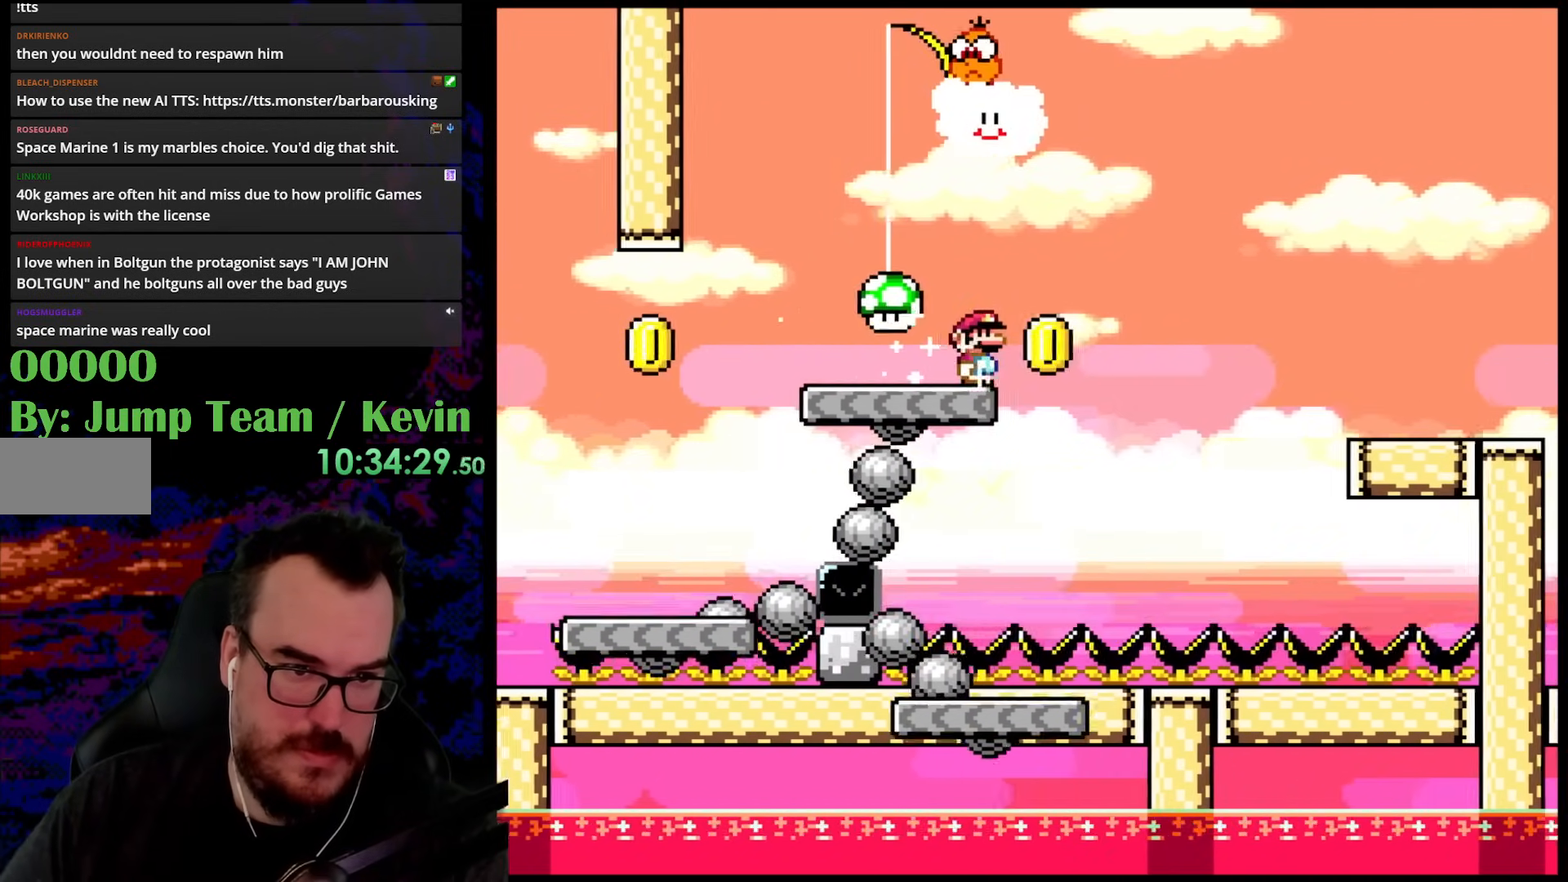
{"buttons": ["A", "X", "DPAD_DOWN", "DPAD_RIGHT"], "events": [[67, "A", "down"], [150, "A", "up"], [217, "DPAD_RIGHT", "up"], [233, "DPAD_LEFT", "down"], [250, "A", "down"], [500, "DPAD_DOWN", "down"], [500, "DPAD_LEFT", "up"], [500, "DPAD_RIGHT", "down"]]}
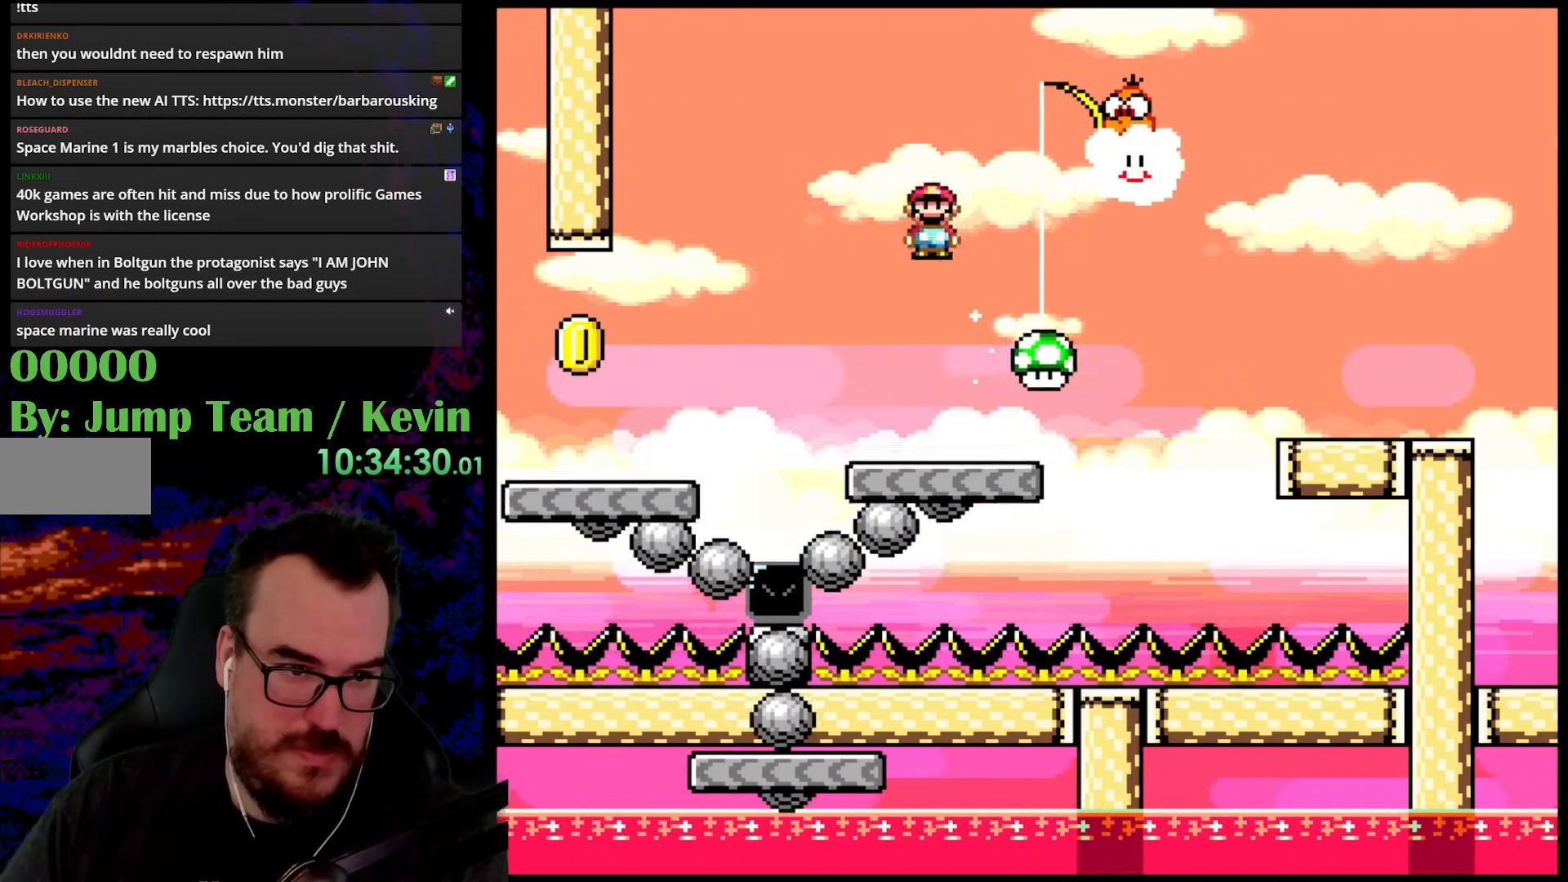
{"buttons": ["A", "X", "DPAD_LEFT"], "events": [[17, "DPAD_DOWN", "up"], [67, "A", "up"], [150, "DPAD_LEFT", "down"], [150, "DPAD_RIGHT", "up"], [267, "X", "up"], [333, "X", "down"], [383, "A", "down"]]}